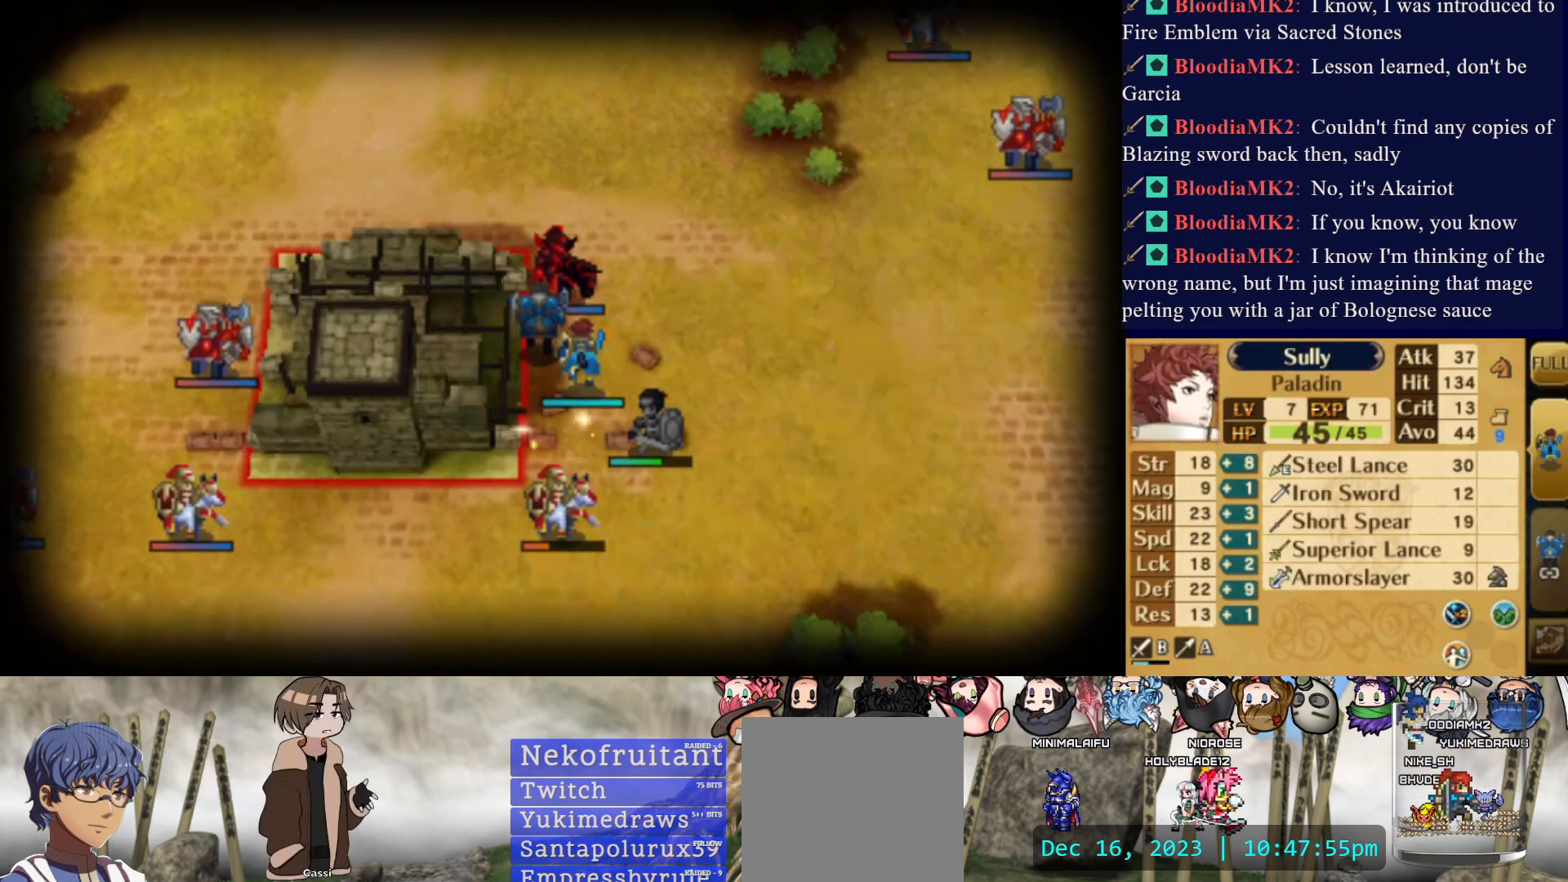
Gameplay with a controller (PlayStation layout); each line is a JSON object with the inputs held at the frame after it. "events" lists button and stick changes between this image and that frame as [ms after this image, input, new state], when the widget could be followed in between. Not read: L3 R3 left_stick right_stick.
{"buttons": [], "events": [[50, "CROSS", "up"], [100, "CROSS", "down"], [200, "CROSS", "up"]]}
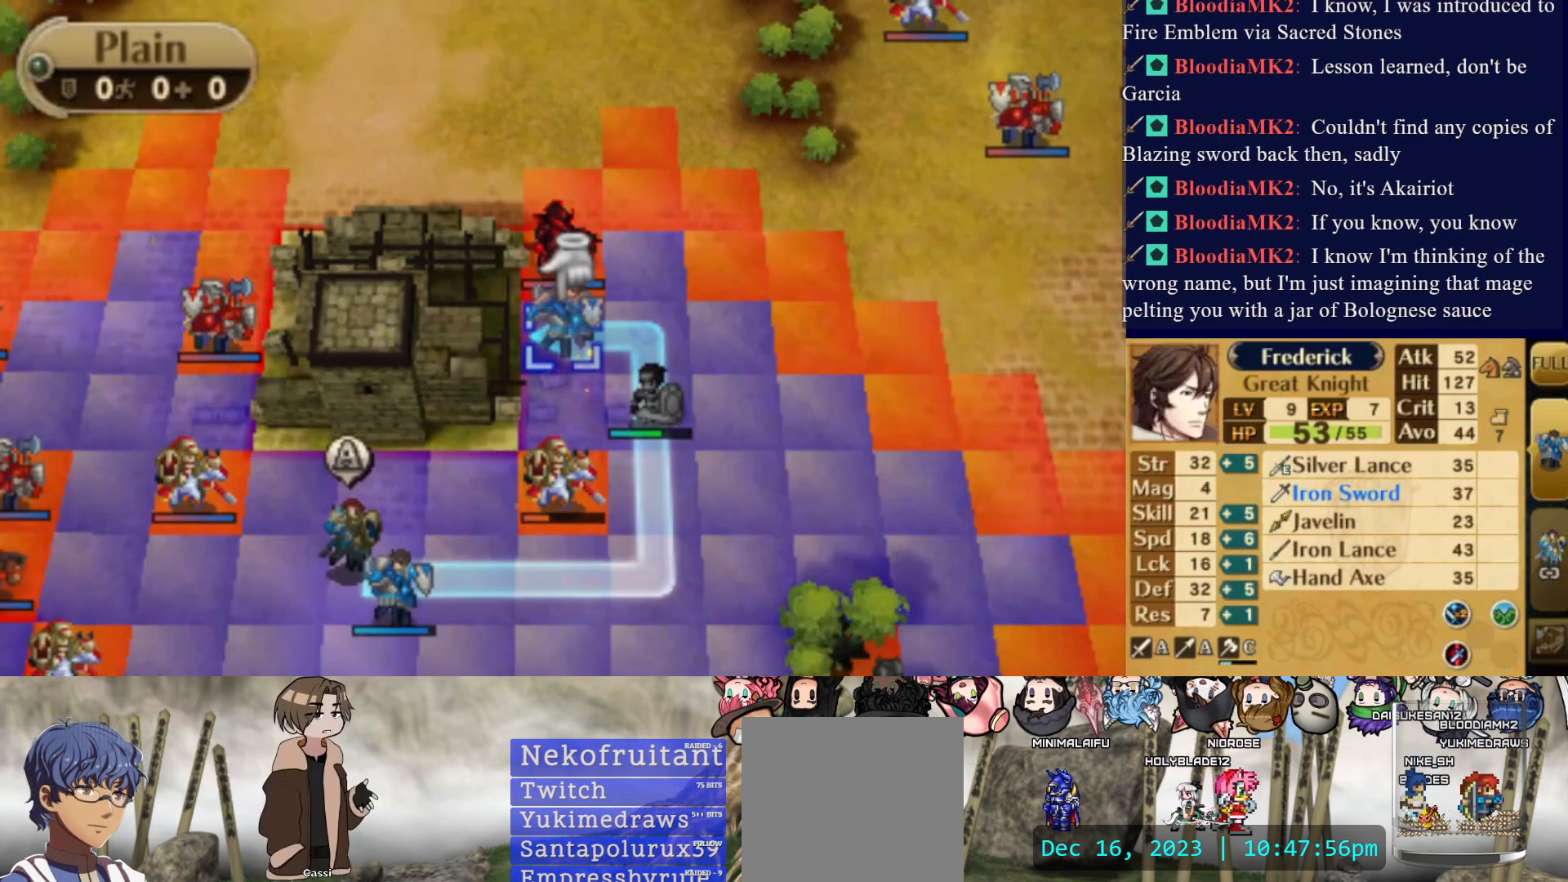
{"buttons": [], "events": [[83, "DPAD_DOWN", "down"], [200, "DPAD_DOWN", "up"], [283, "DPAD_DOWN", "down"], [400, "DPAD_DOWN", "up"]]}
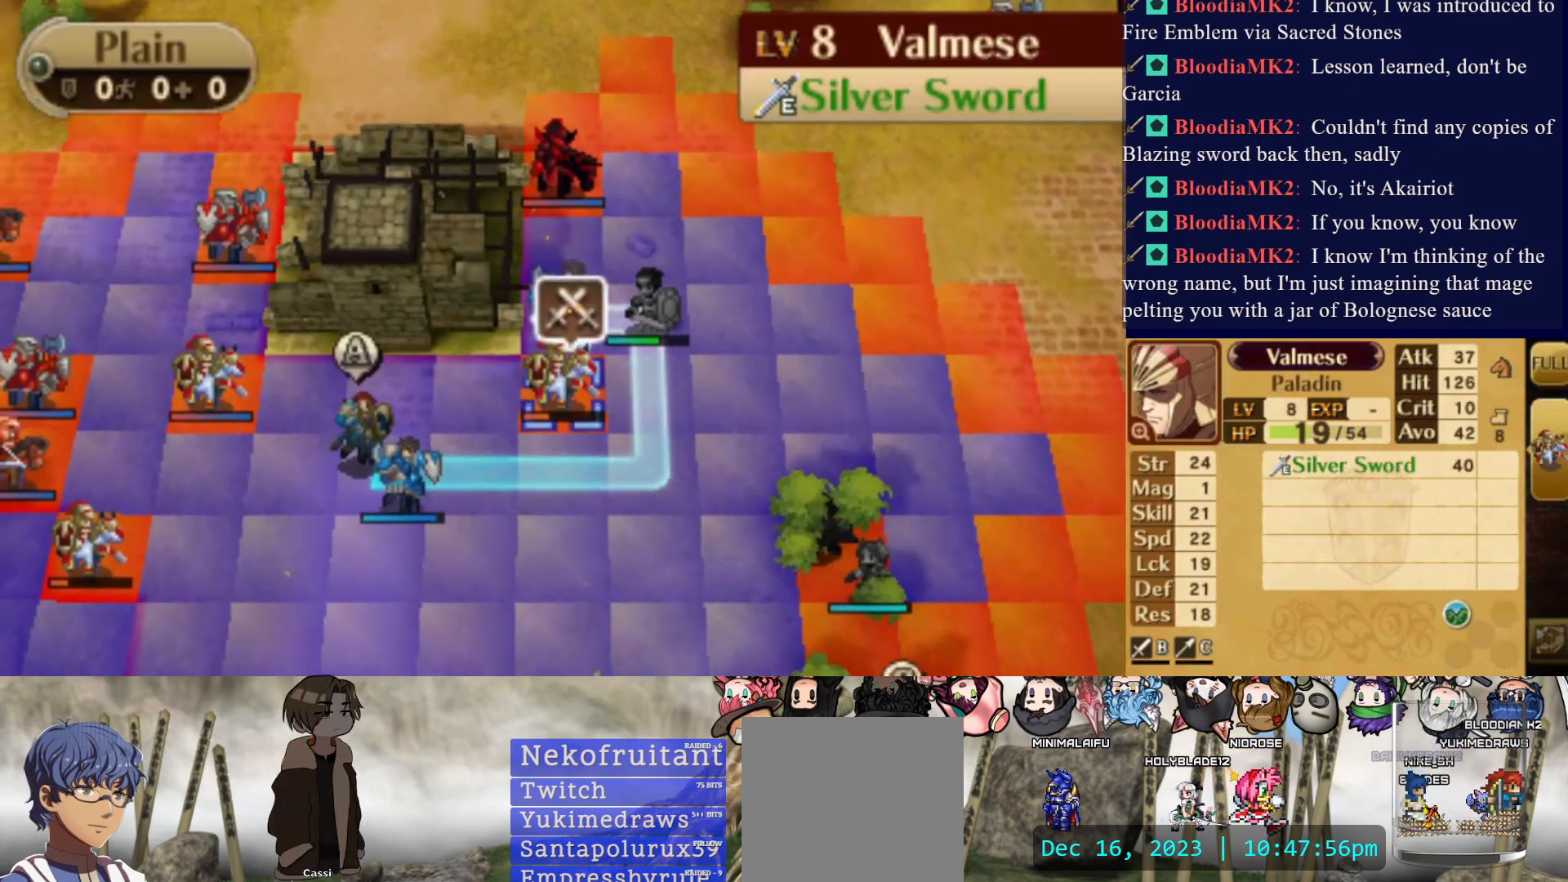
{"buttons": ["CIRCLE"], "events": [[133, "DPAD_UP", "down"], [250, "DPAD_UP", "up"], [350, "CIRCLE", "down"]]}
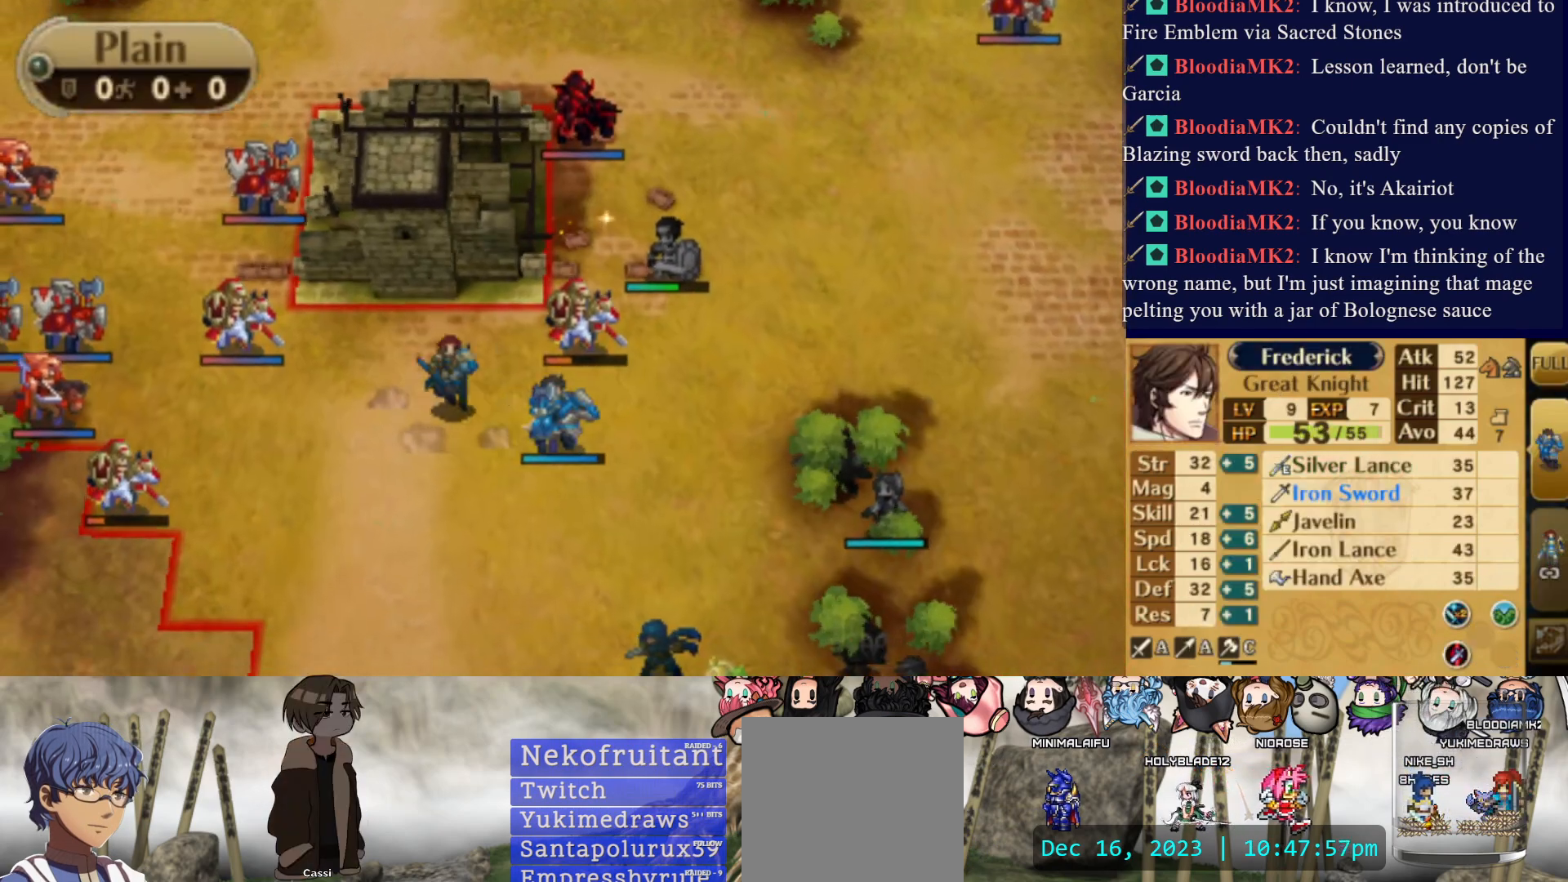
{"buttons": ["DPAD_DOWN"], "events": [[367, "CIRCLE", "up"], [417, "DPAD_DOWN", "down"]]}
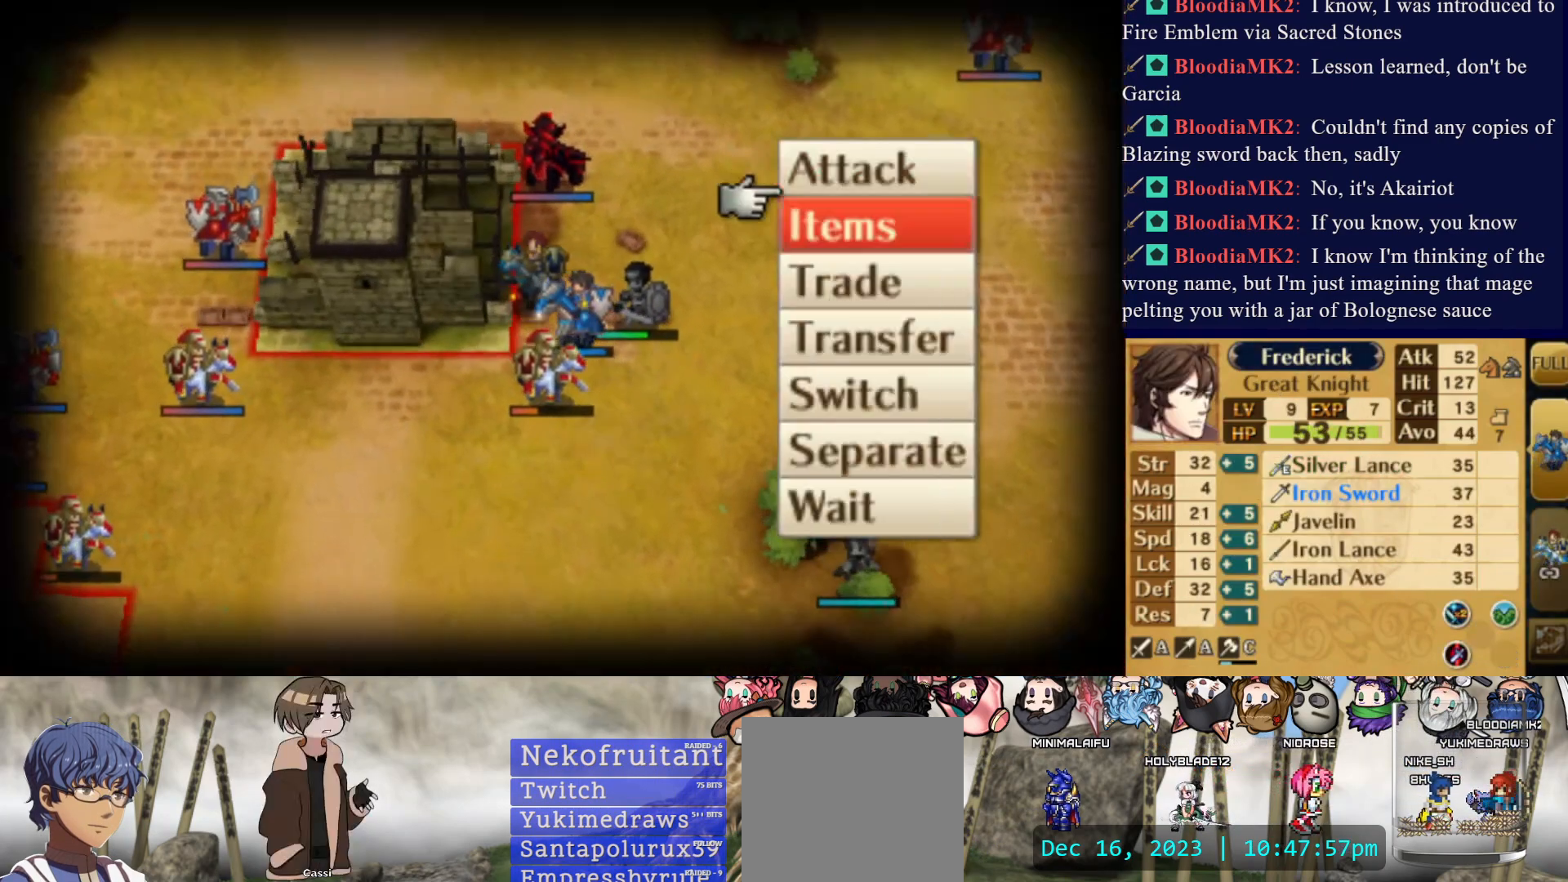
{"buttons": [], "events": [[217, "DPAD_DOWN", "up"]]}
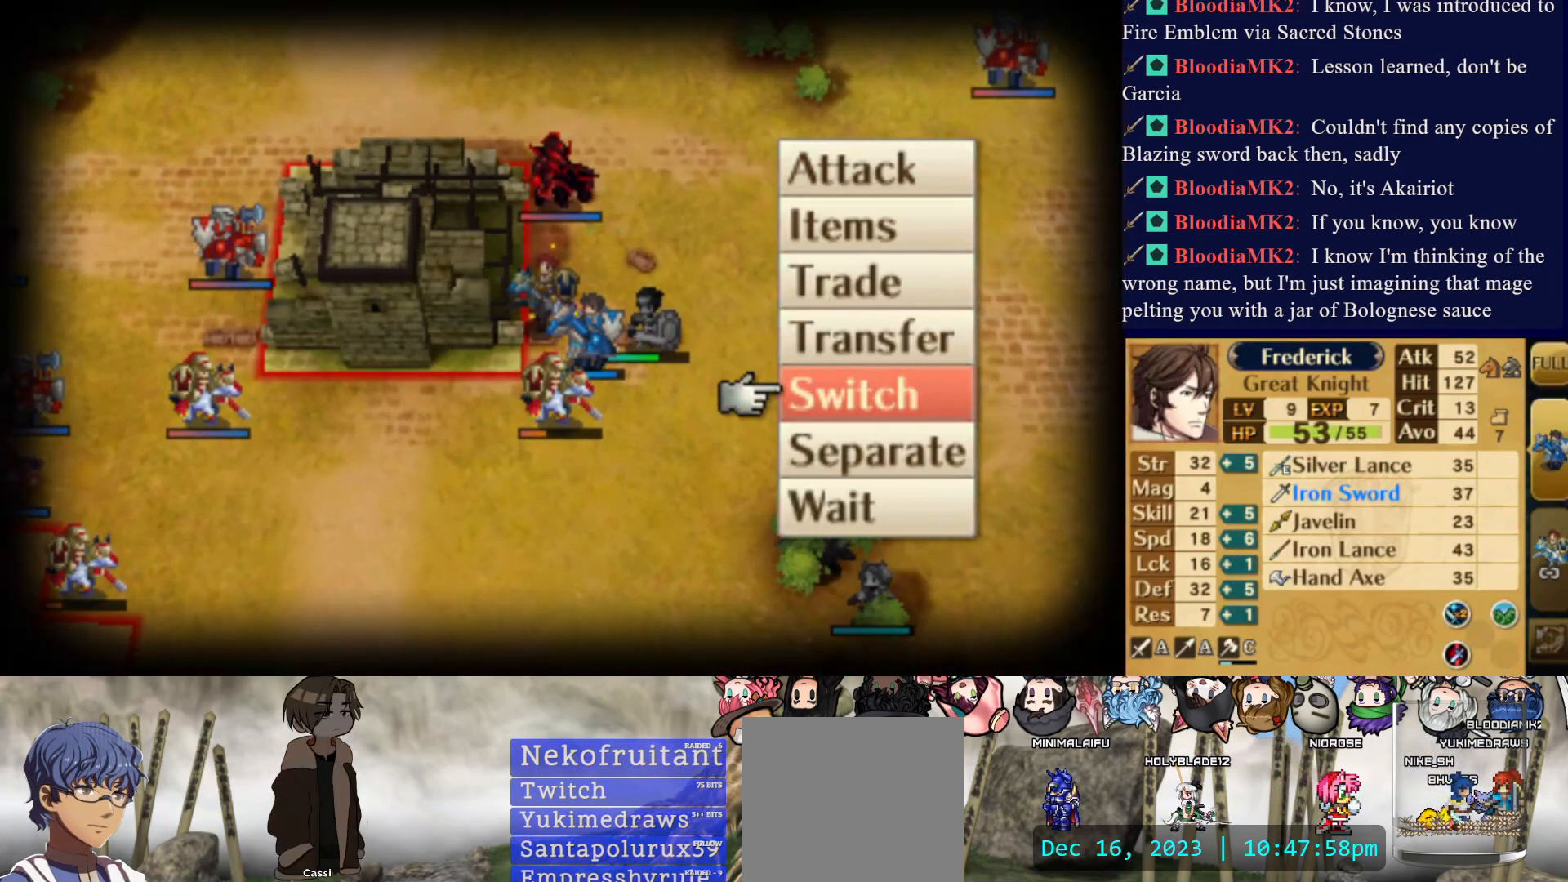
{"buttons": ["CIRCLE"], "events": [[67, "CIRCLE", "down"], [200, "CIRCLE", "up"], [350, "CIRCLE", "down"]]}
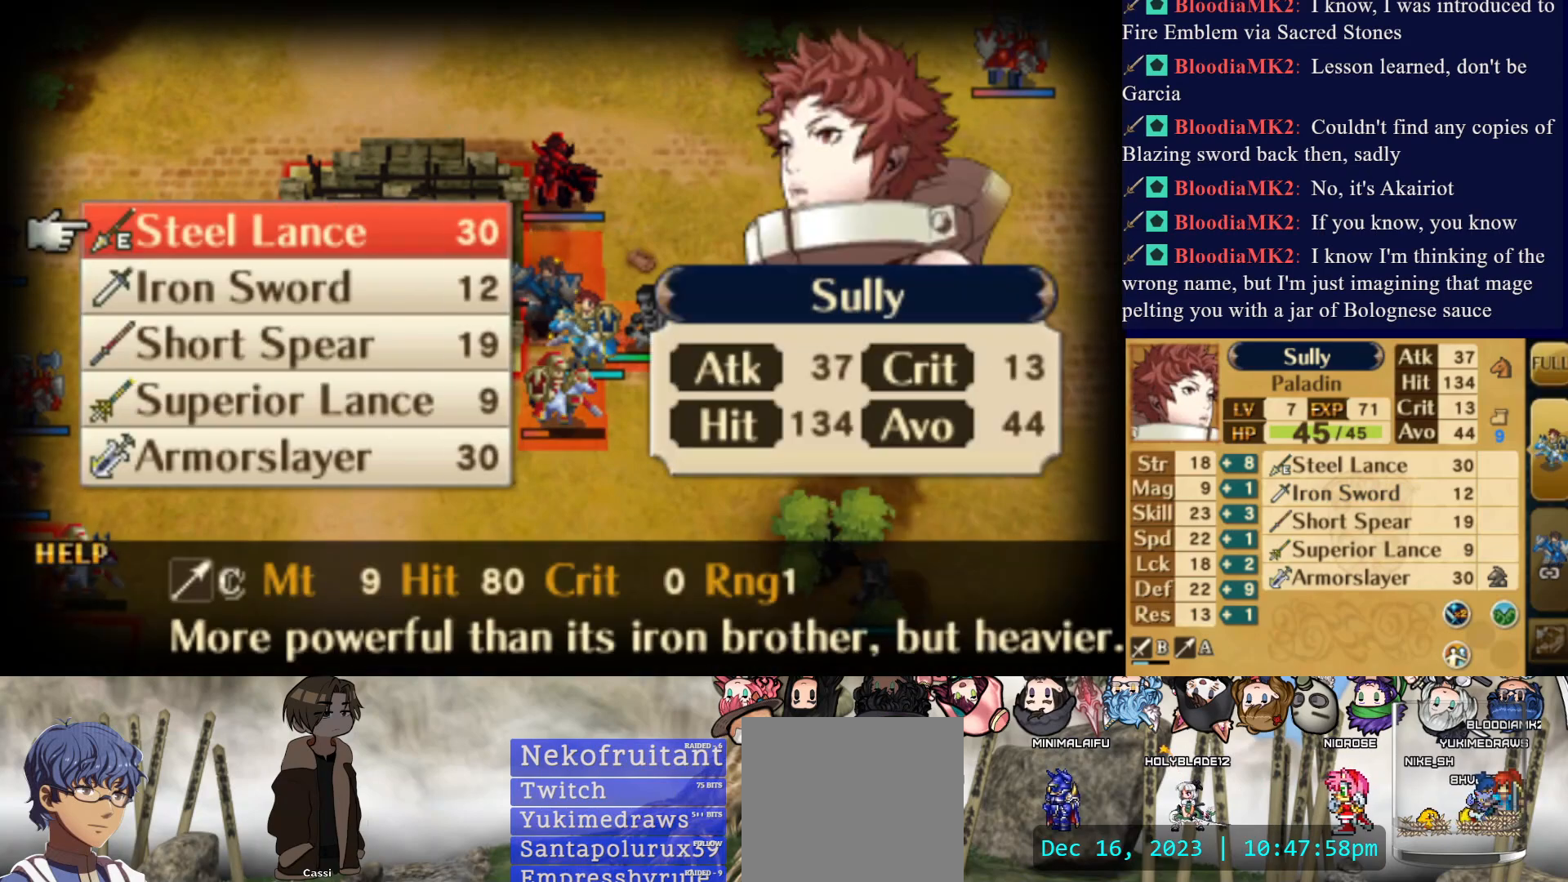
{"buttons": [], "events": [[17, "CIRCLE", "up"], [317, "CIRCLE", "down"], [467, "CIRCLE", "up"]]}
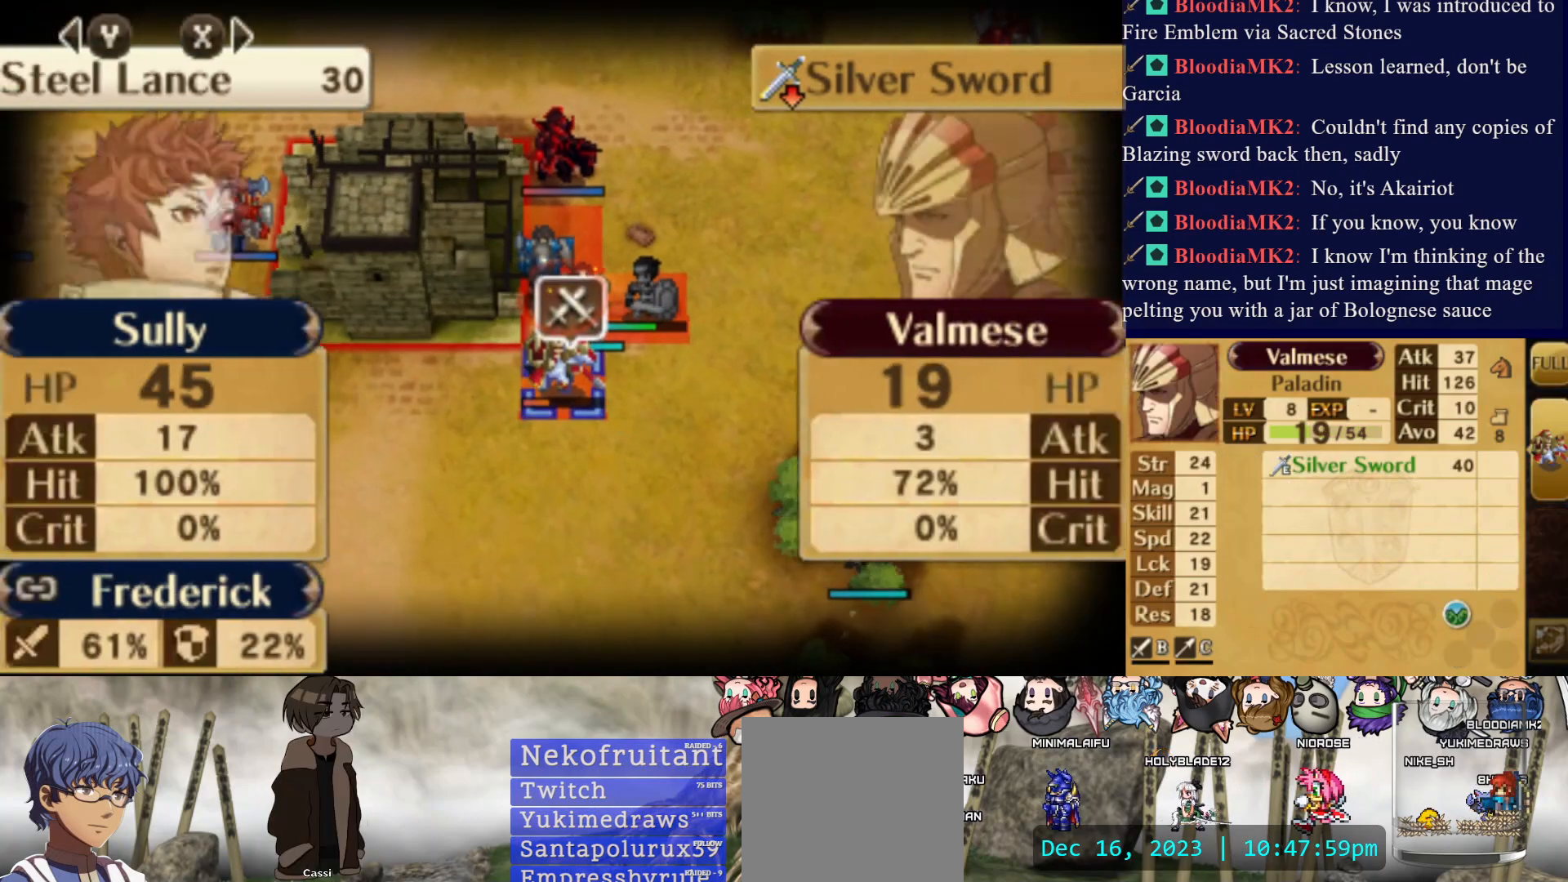
{"buttons": ["SQUARE"], "events": [[483, "SQUARE", "down"]]}
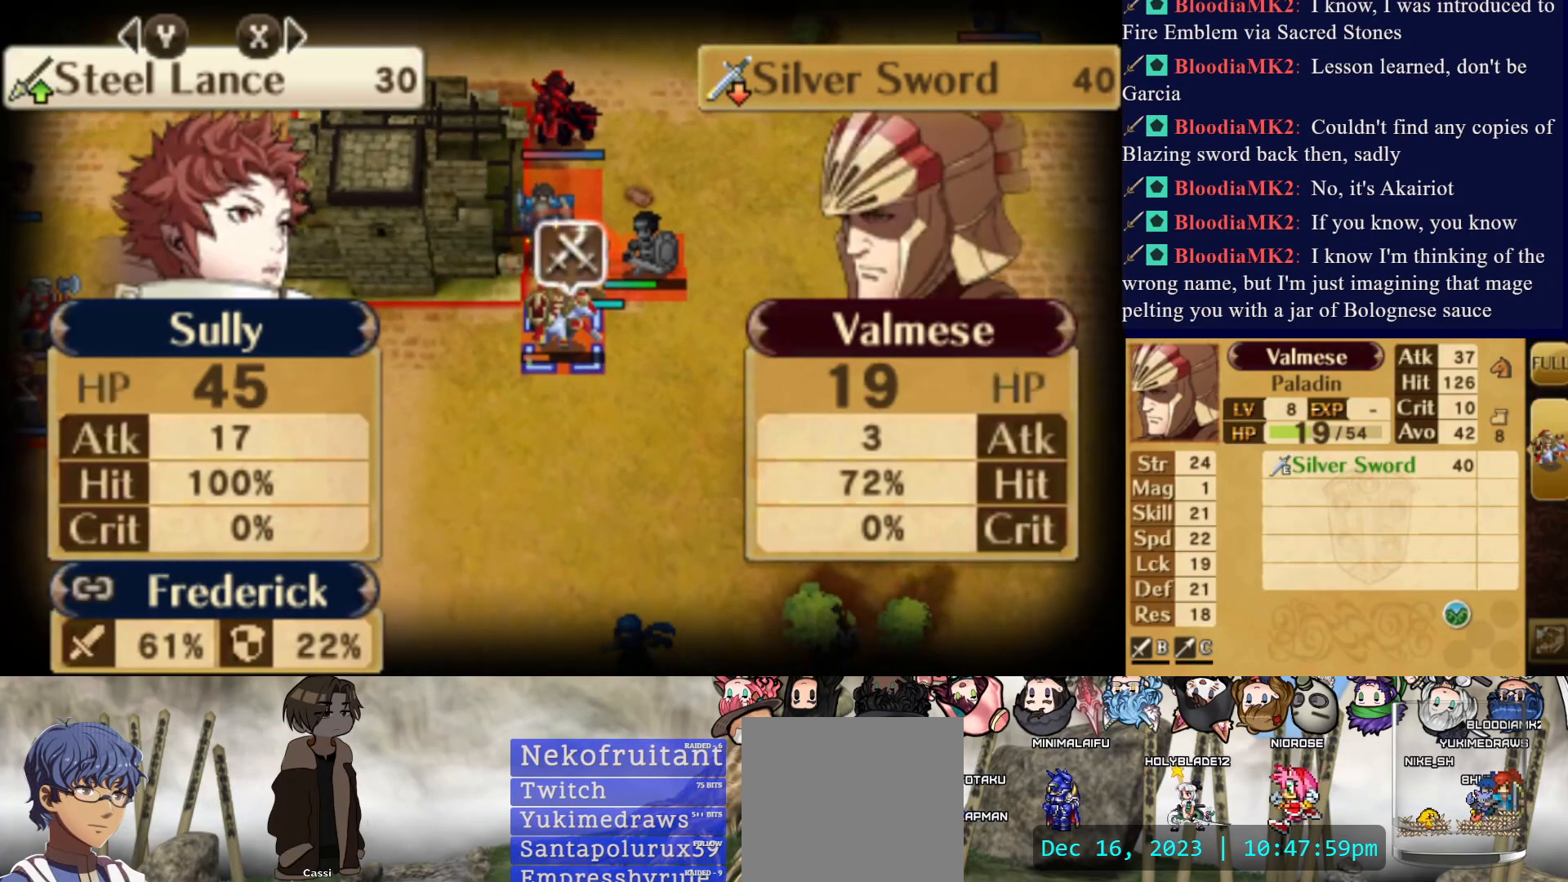
{"buttons": [], "events": [[117, "SQUARE", "up"]]}
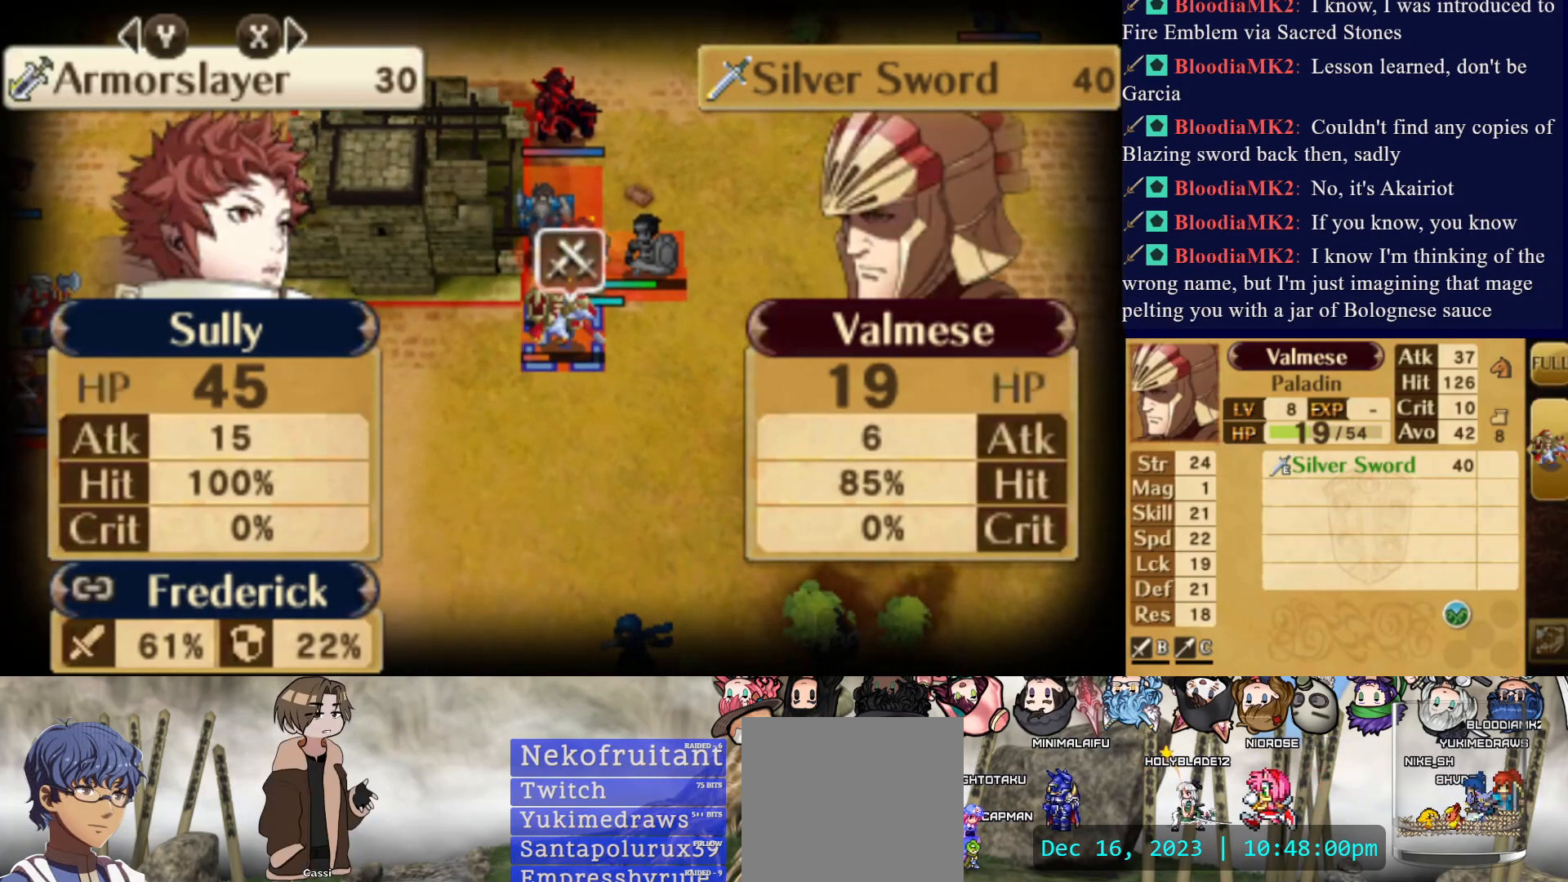
{"buttons": [], "events": [[283, "SQUARE", "down"], [400, "SQUARE", "up"]]}
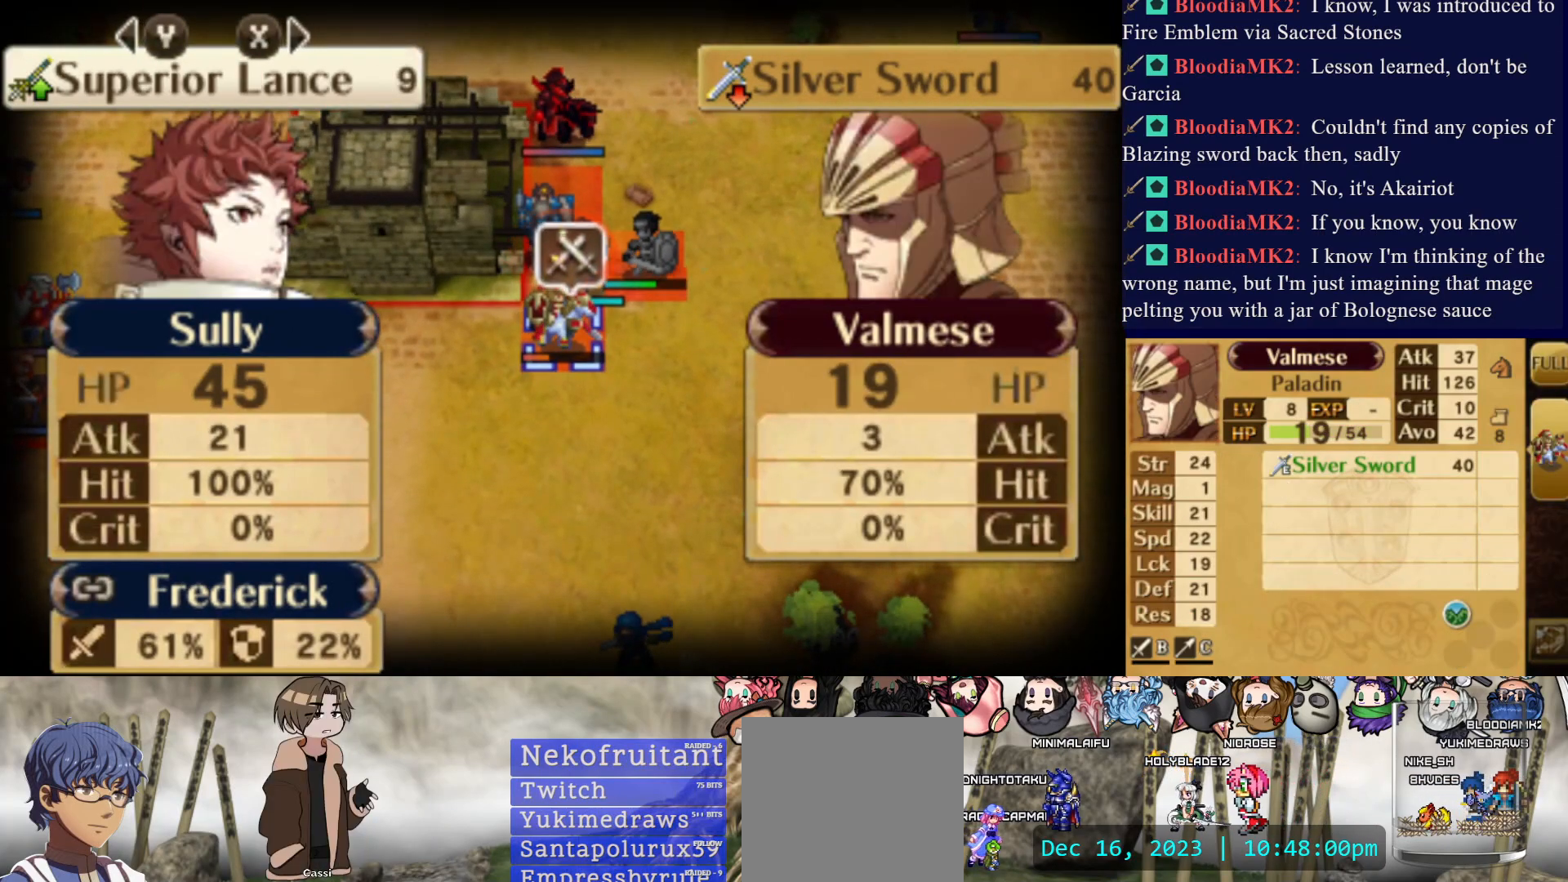
{"buttons": [], "events": []}
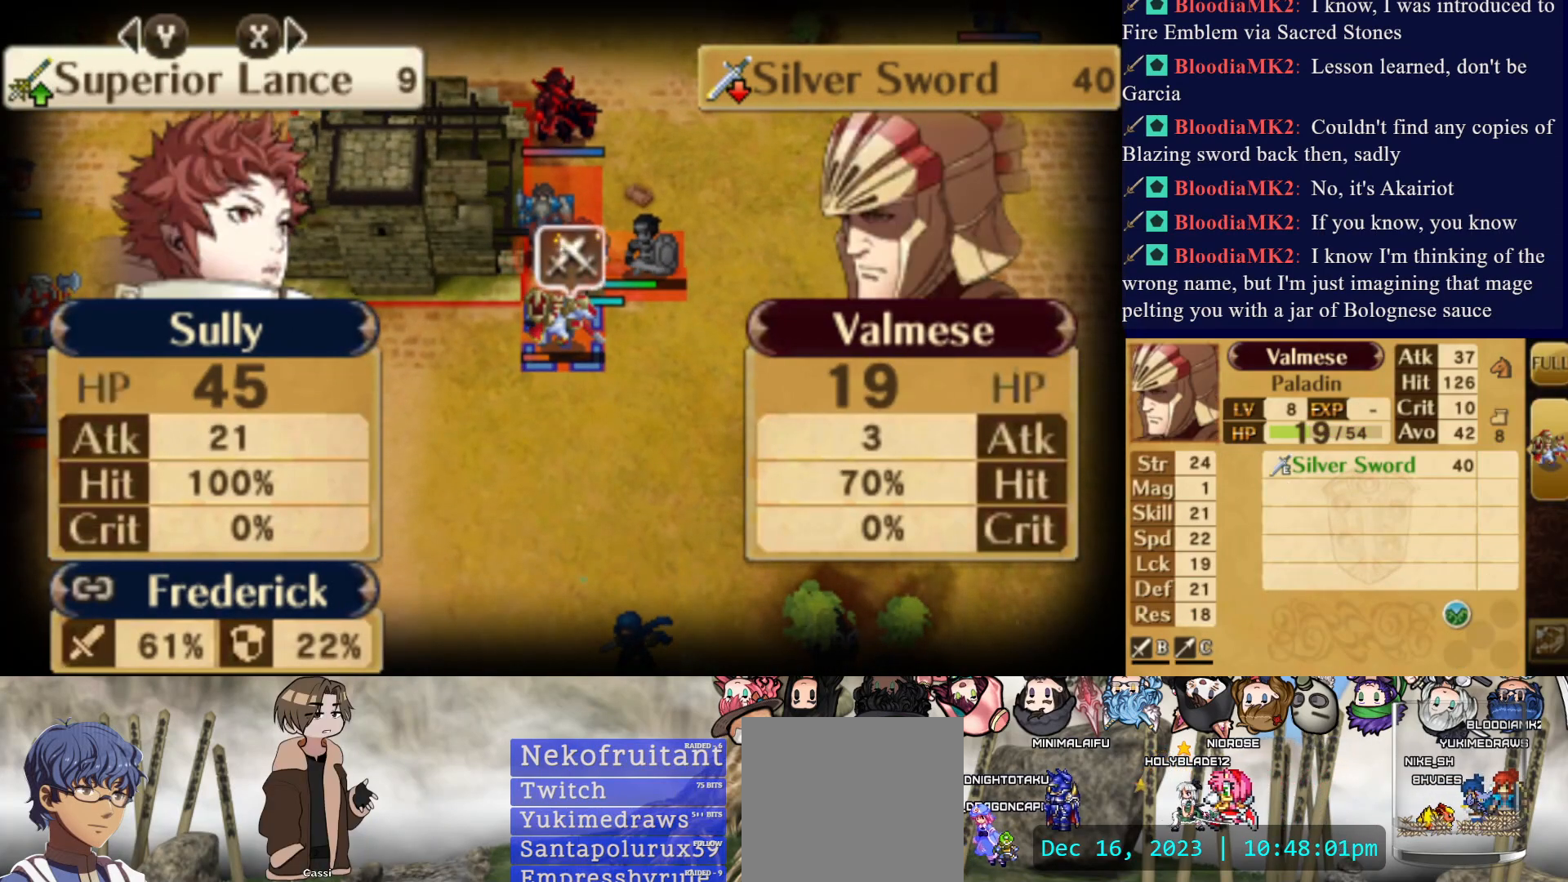
{"buttons": [], "events": []}
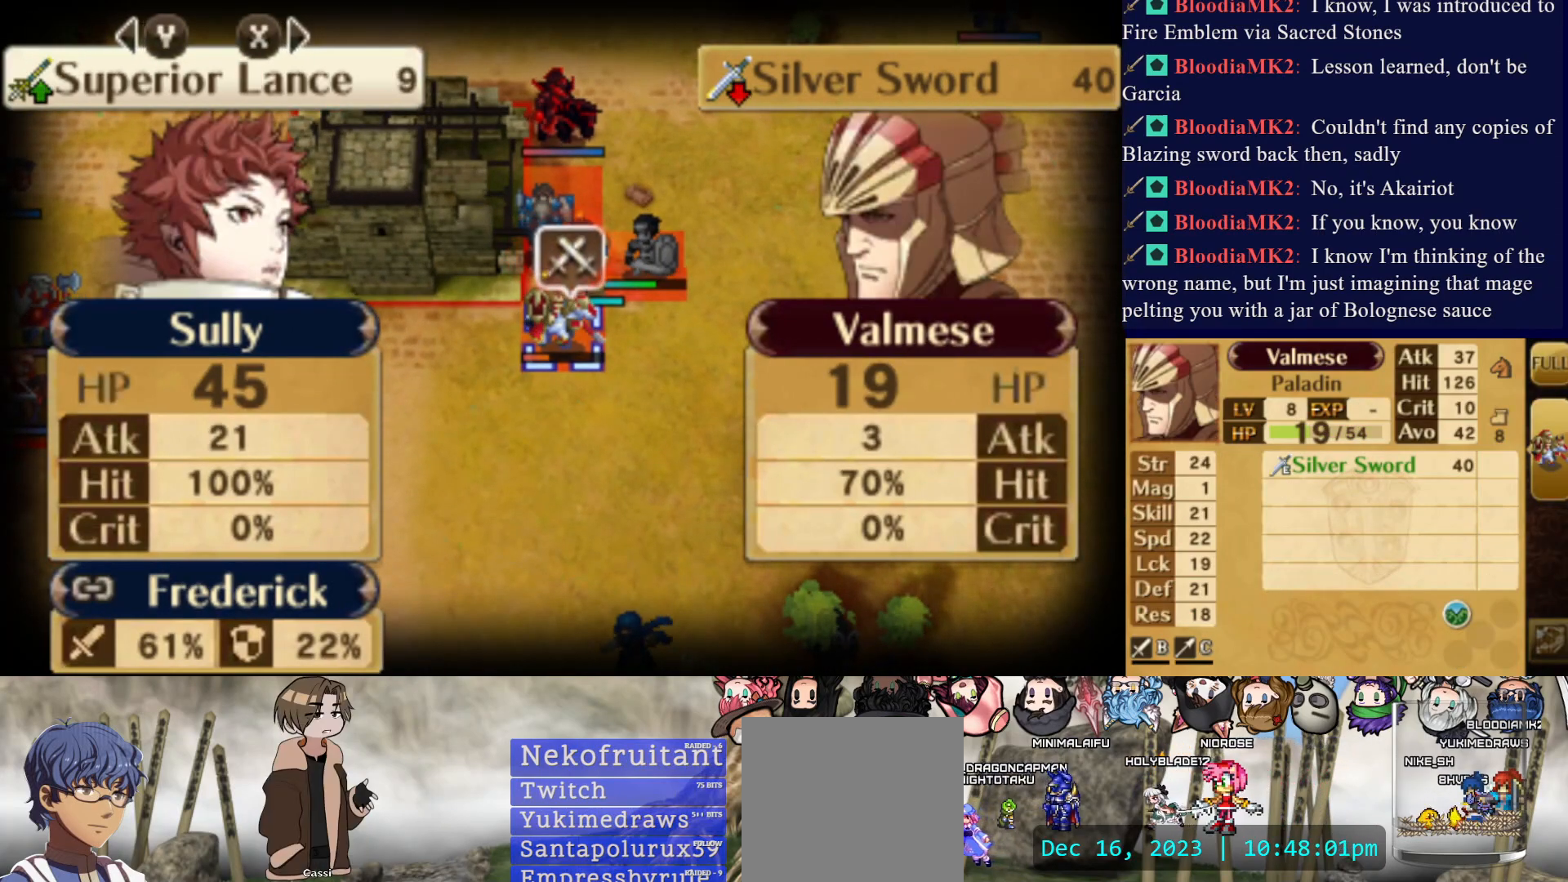
{"buttons": ["CROSS"], "events": [[433, "CROSS", "down"]]}
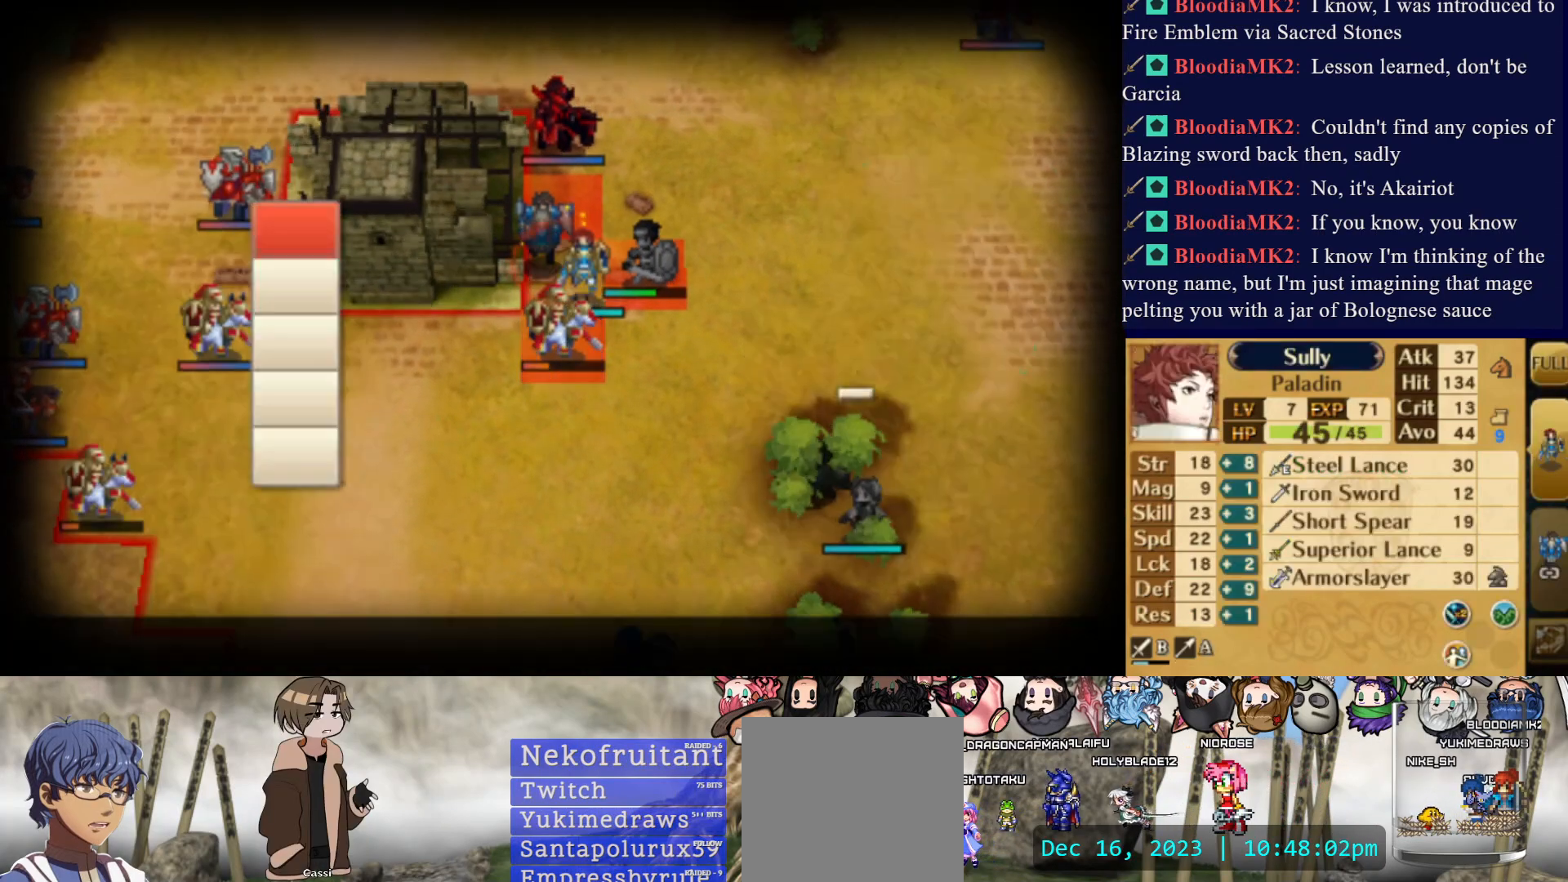
{"buttons": ["CROSS"], "events": [[33, "CROSS", "up"], [83, "CROSS", "down"], [183, "CROSS", "up"], [233, "CROSS", "down"], [333, "CROSS", "up"], [433, "CROSS", "down"]]}
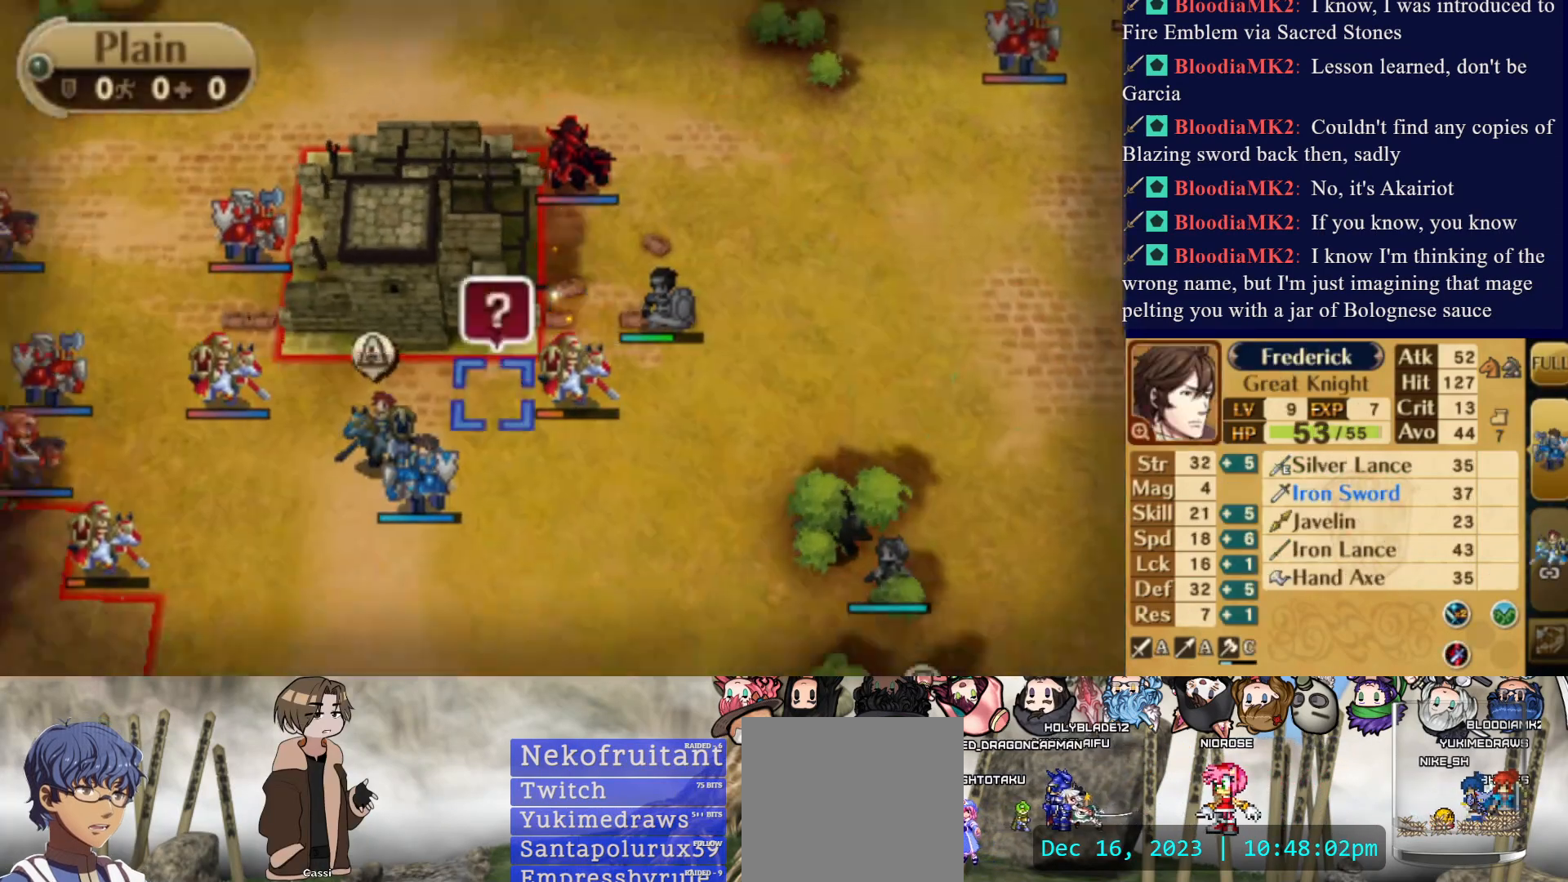
{"buttons": [], "events": [[33, "CROSS", "up"], [200, "DPAD_UP", "down"], [300, "DPAD_UP", "up"]]}
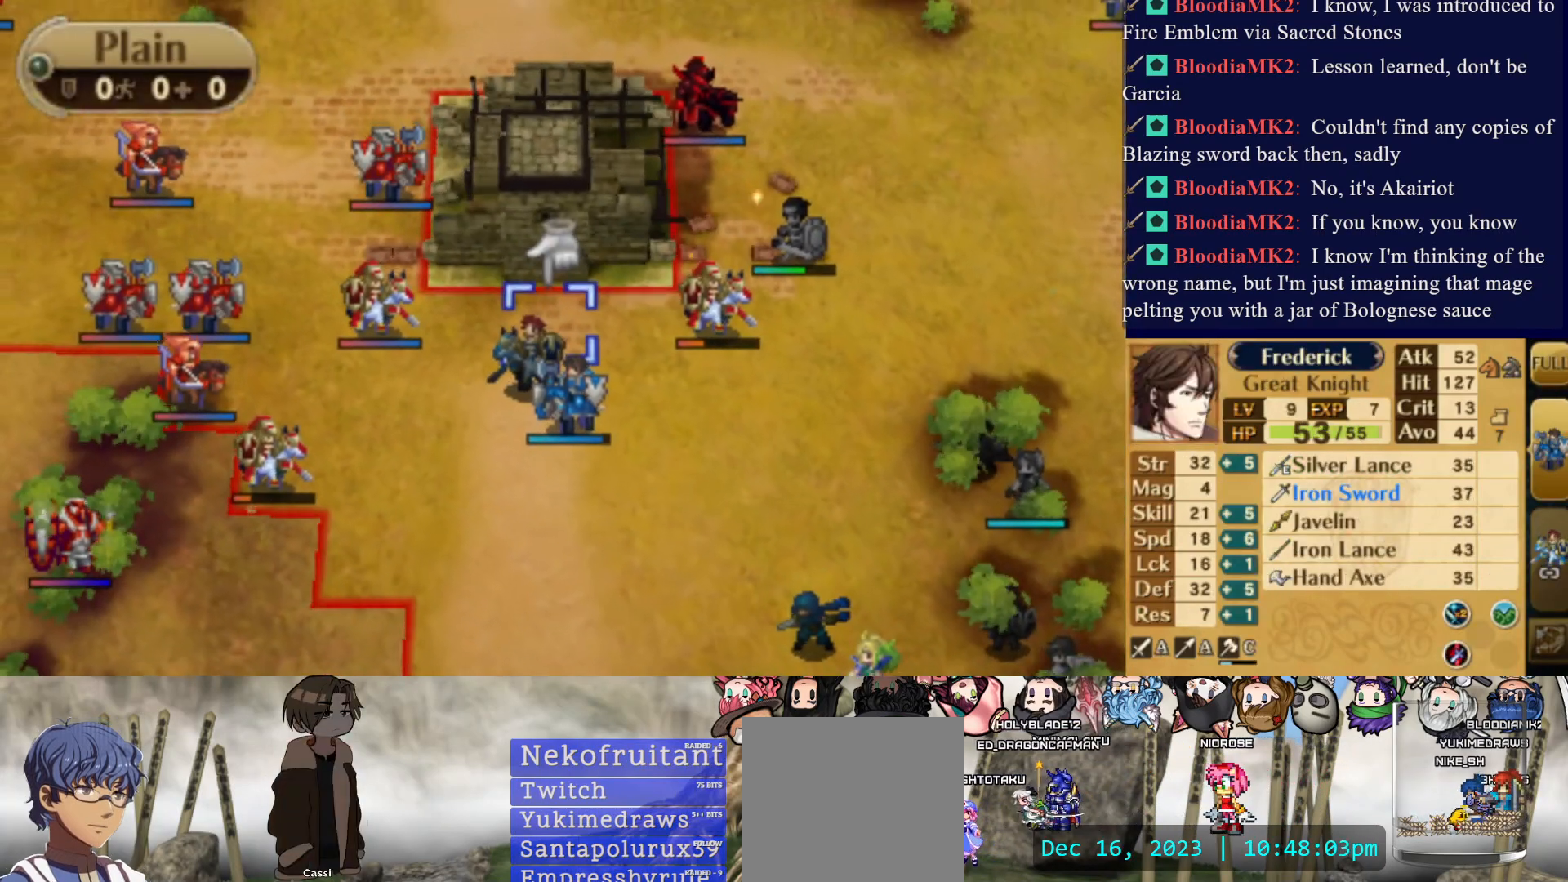
{"buttons": ["DPAD_RIGHT"], "events": [[67, "DPAD_DOWN", "down"], [167, "DPAD_DOWN", "up"], [283, "CIRCLE", "down"], [383, "DPAD_RIGHT", "down"], [400, "CIRCLE", "up"]]}
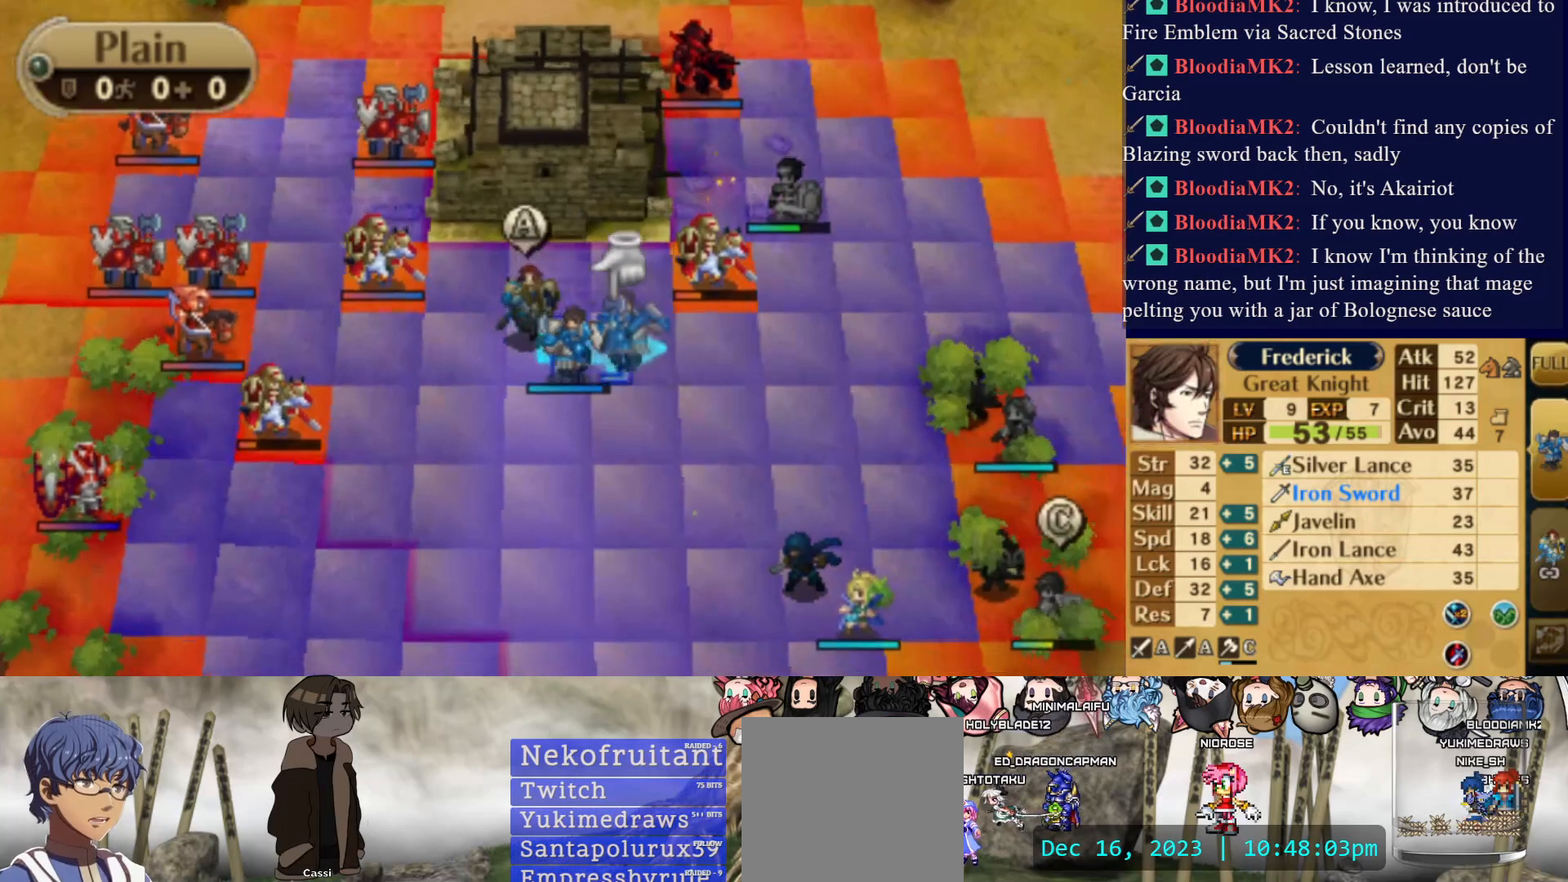
{"buttons": [], "events": [[150, "DPAD_RIGHT", "up"], [217, "DPAD_UP", "down"], [450, "DPAD_UP", "up"]]}
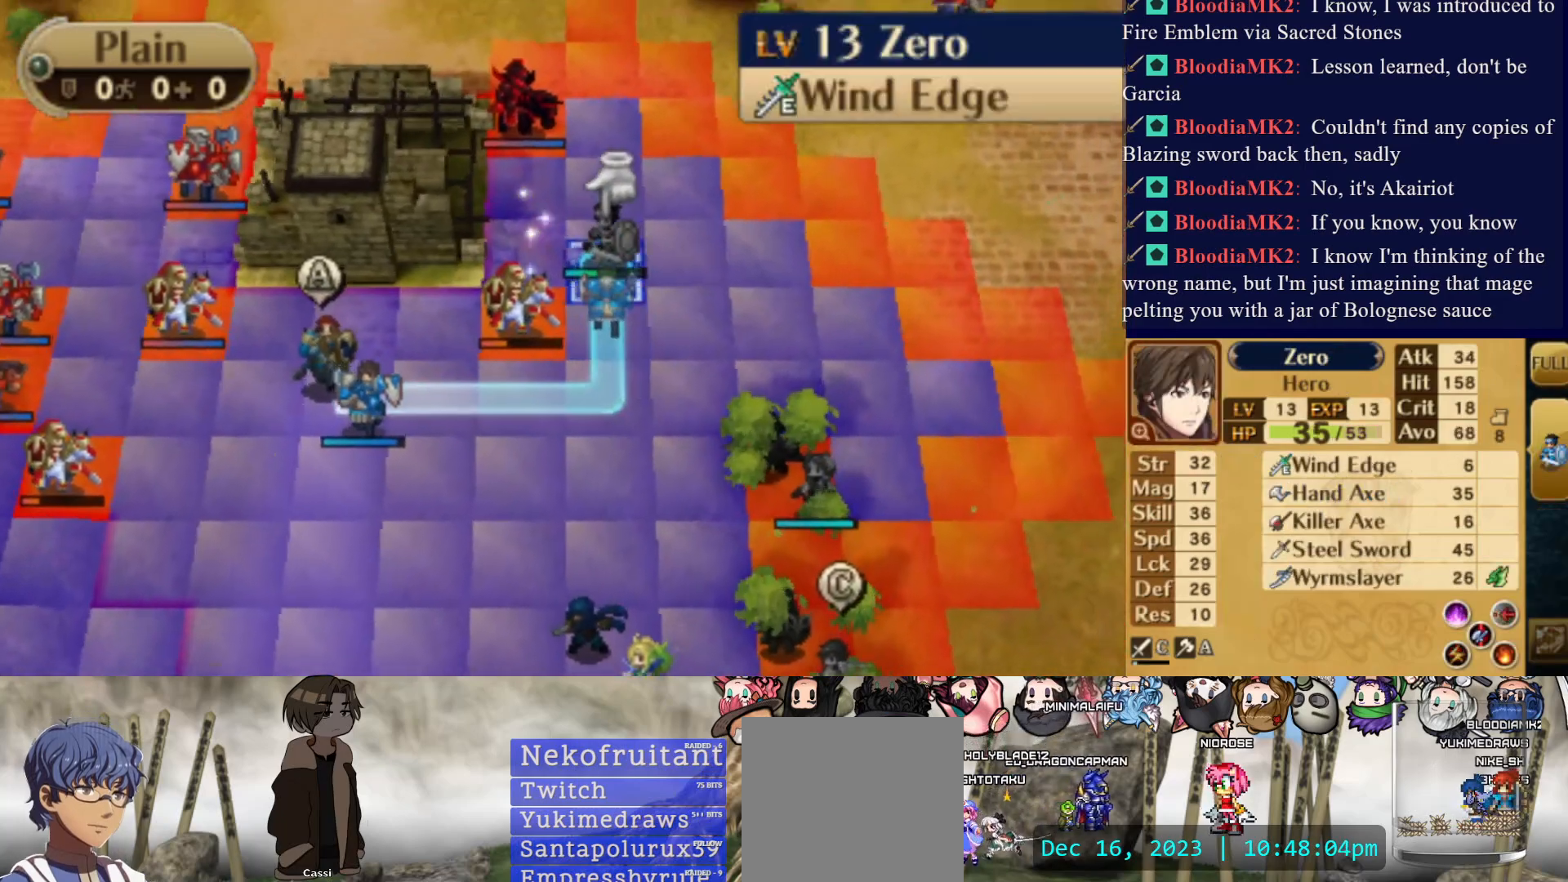
{"buttons": ["DPAD_UP"], "events": [[183, "DPAD_LEFT", "down"], [300, "DPAD_LEFT", "up"], [383, "DPAD_UP", "down"]]}
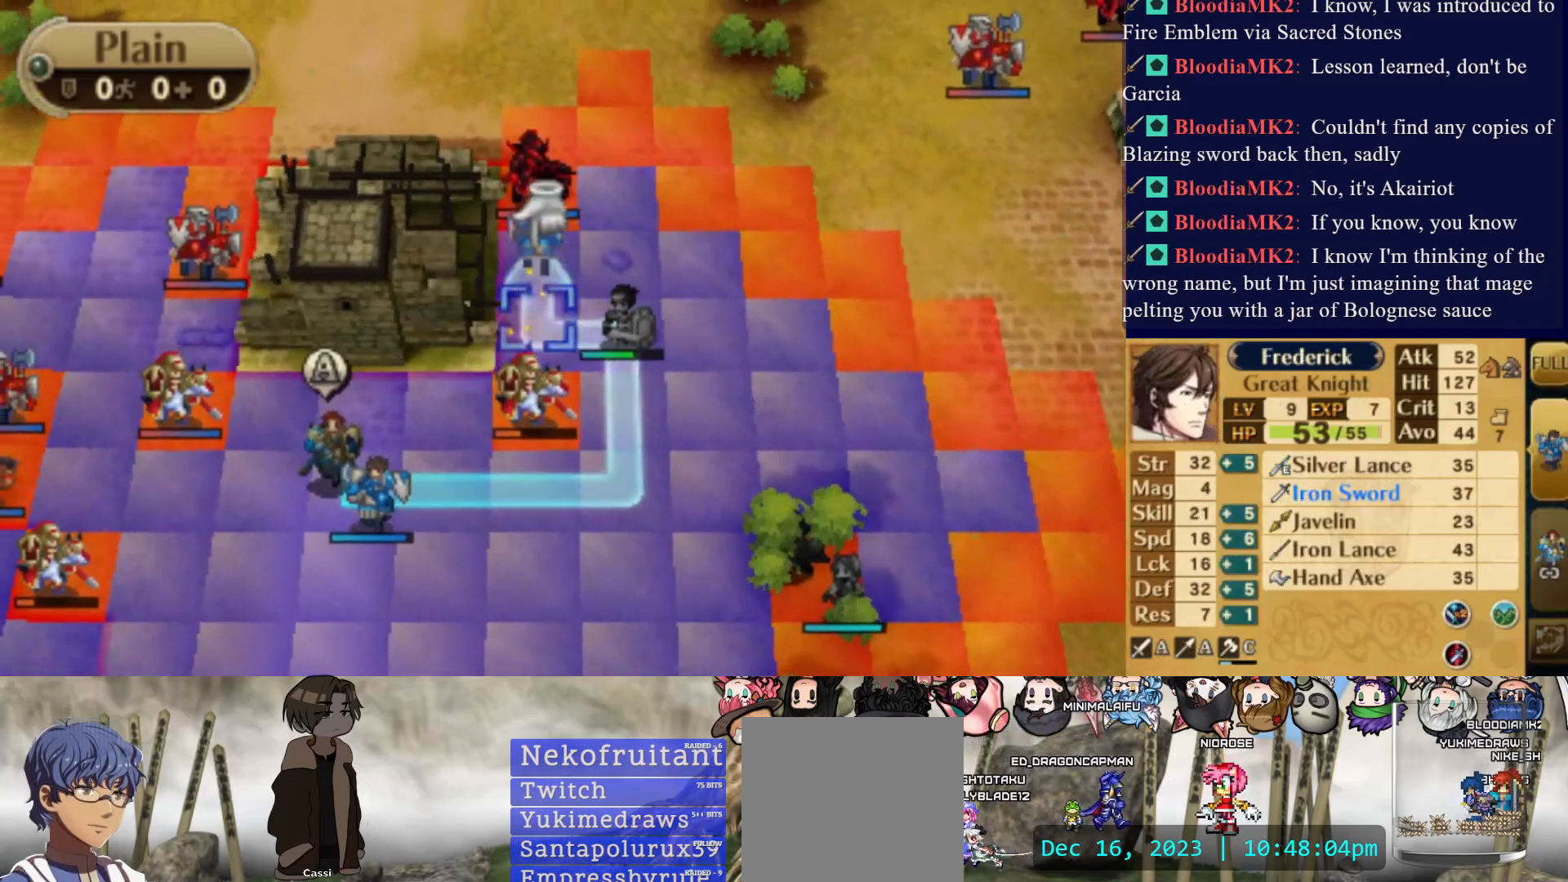
{"buttons": ["CIRCLE"], "events": [[17, "DPAD_UP", "up"], [67, "CIRCLE", "down"]]}
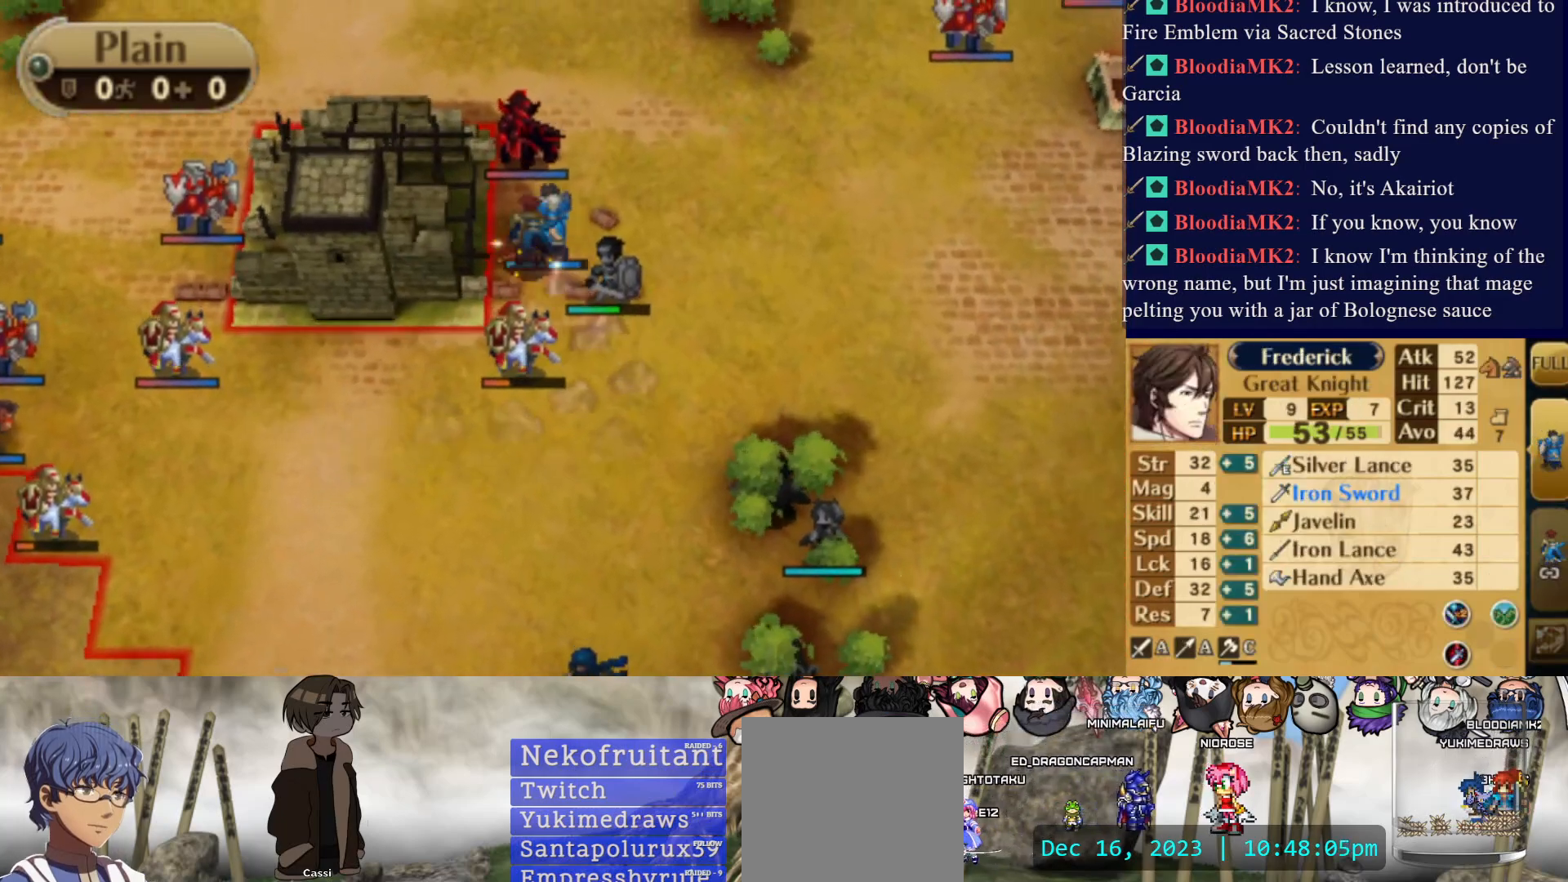
{"buttons": ["DPAD_DOWN"], "events": [[200, "CIRCLE", "up"], [233, "DPAD_DOWN", "down"], [333, "DPAD_DOWN", "up"], [433, "DPAD_DOWN", "down"]]}
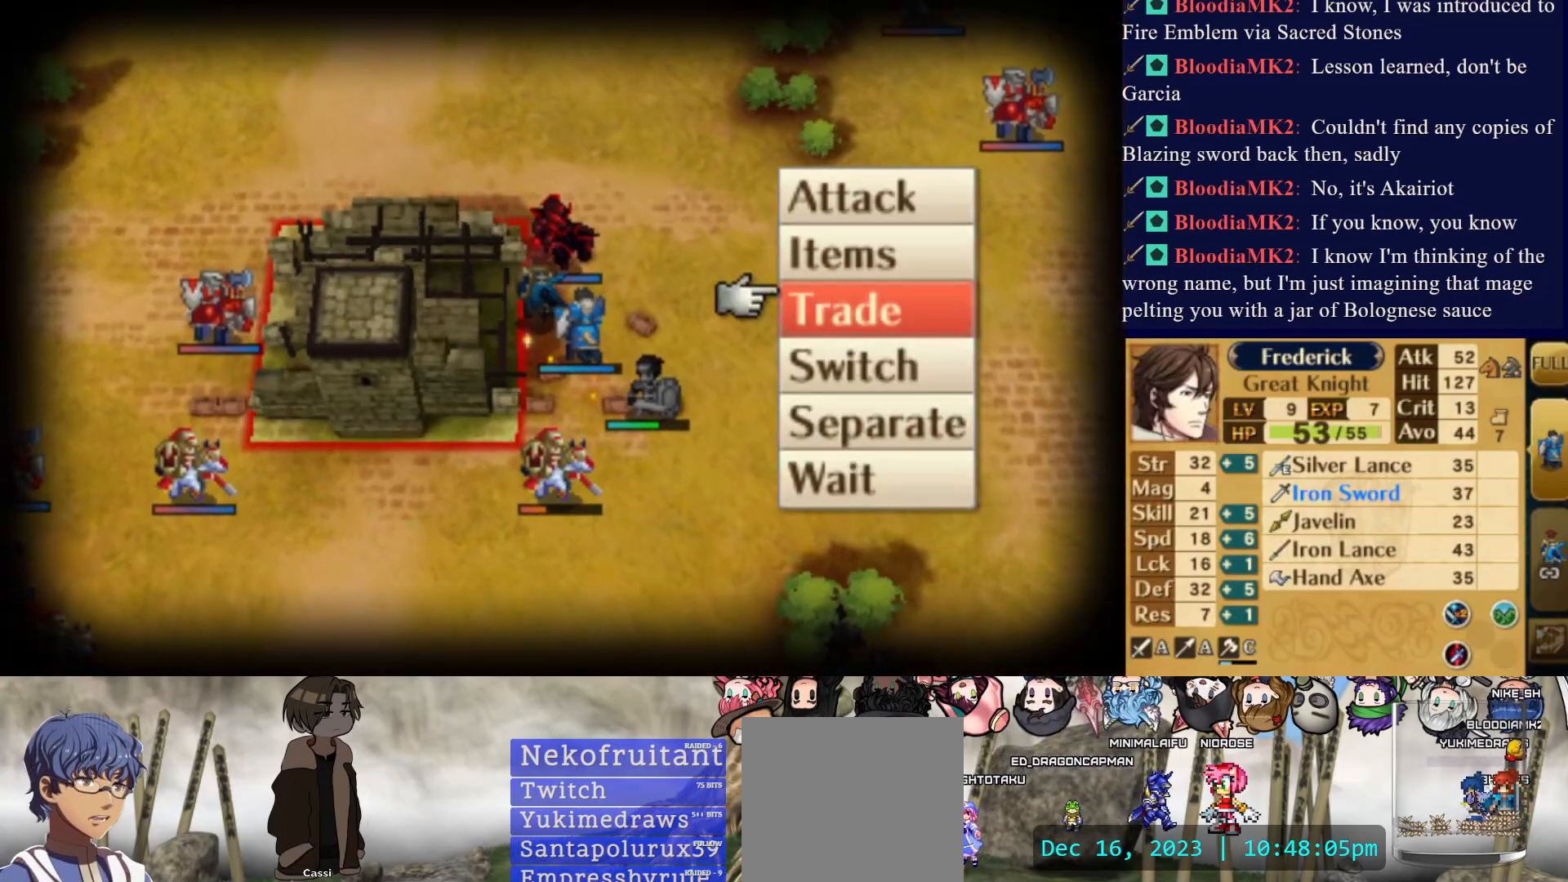
{"buttons": [], "events": [[17, "DPAD_DOWN", "up"], [67, "DPAD_DOWN", "down"], [183, "DPAD_DOWN", "up"], [367, "CIRCLE", "down"], [500, "CIRCLE", "up"]]}
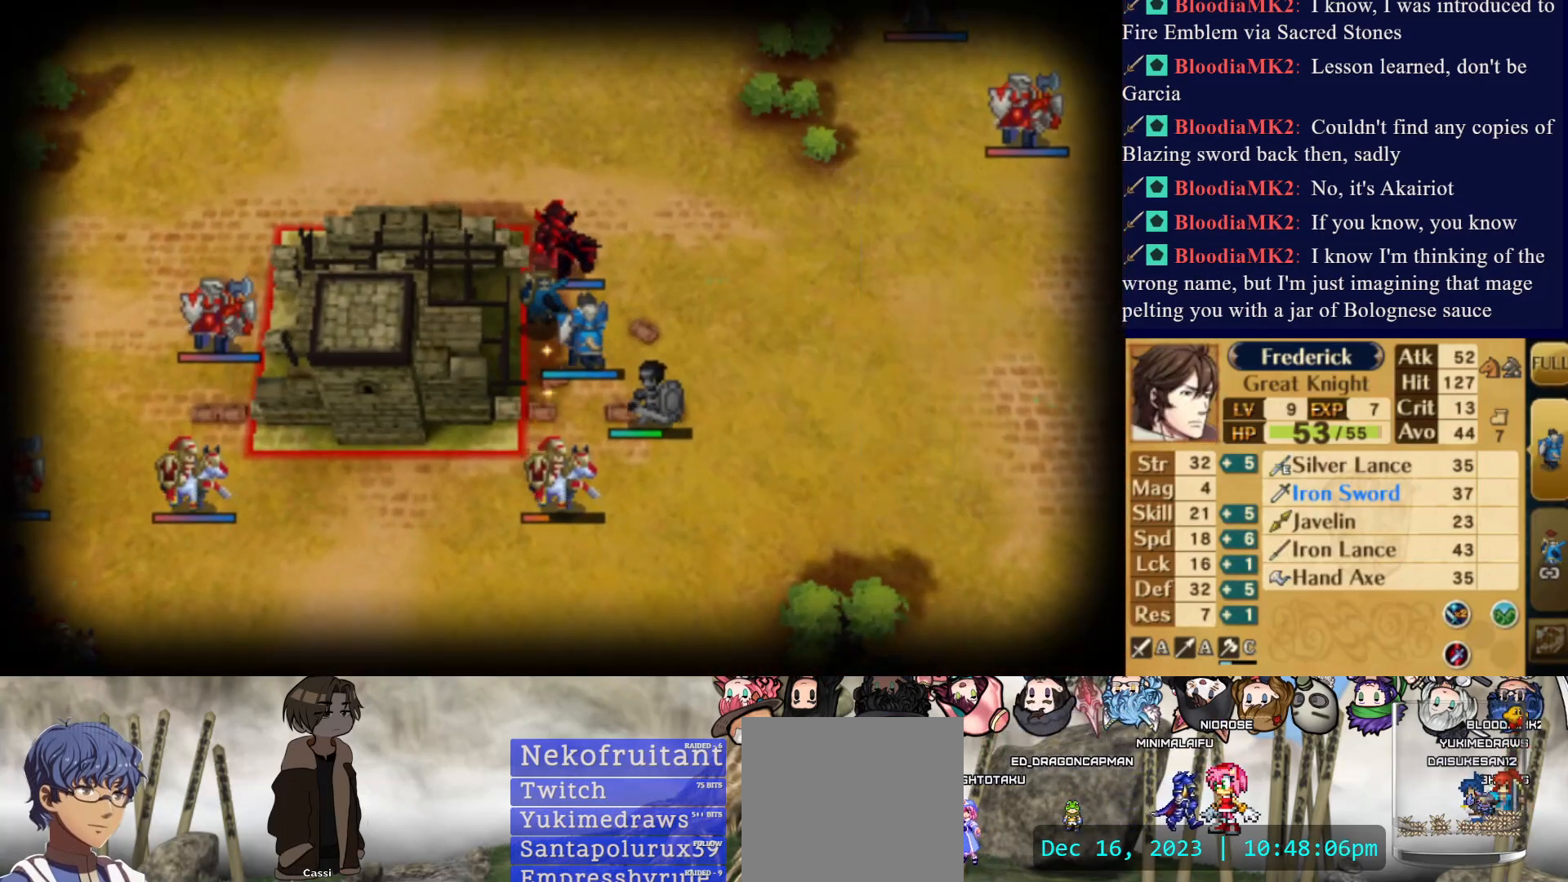
{"buttons": [], "events": [[283, "CIRCLE", "down"], [383, "CIRCLE", "up"]]}
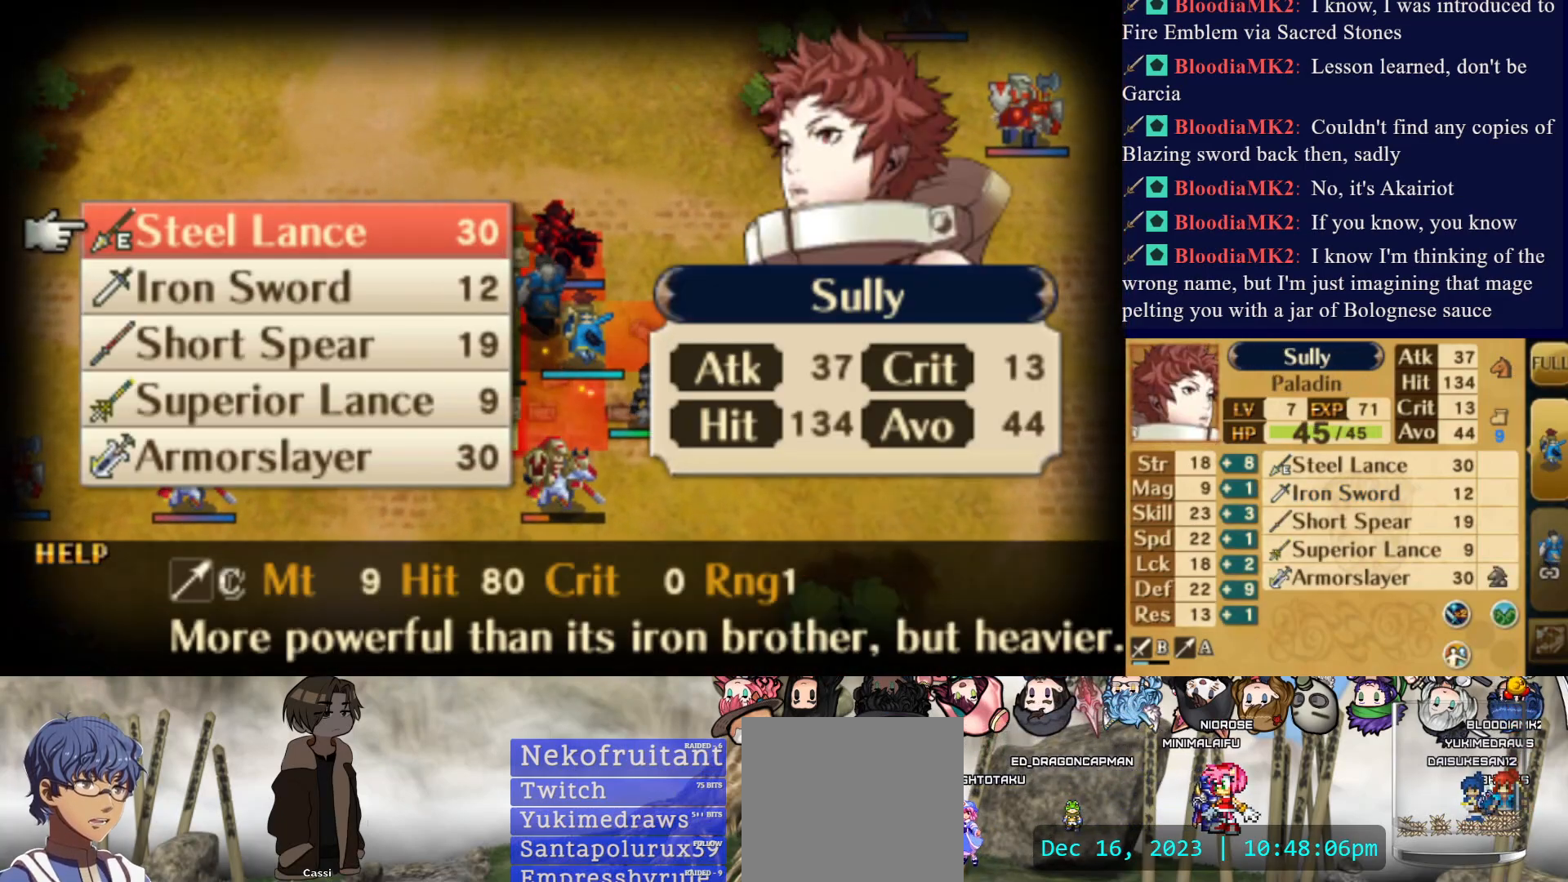
{"buttons": [], "events": []}
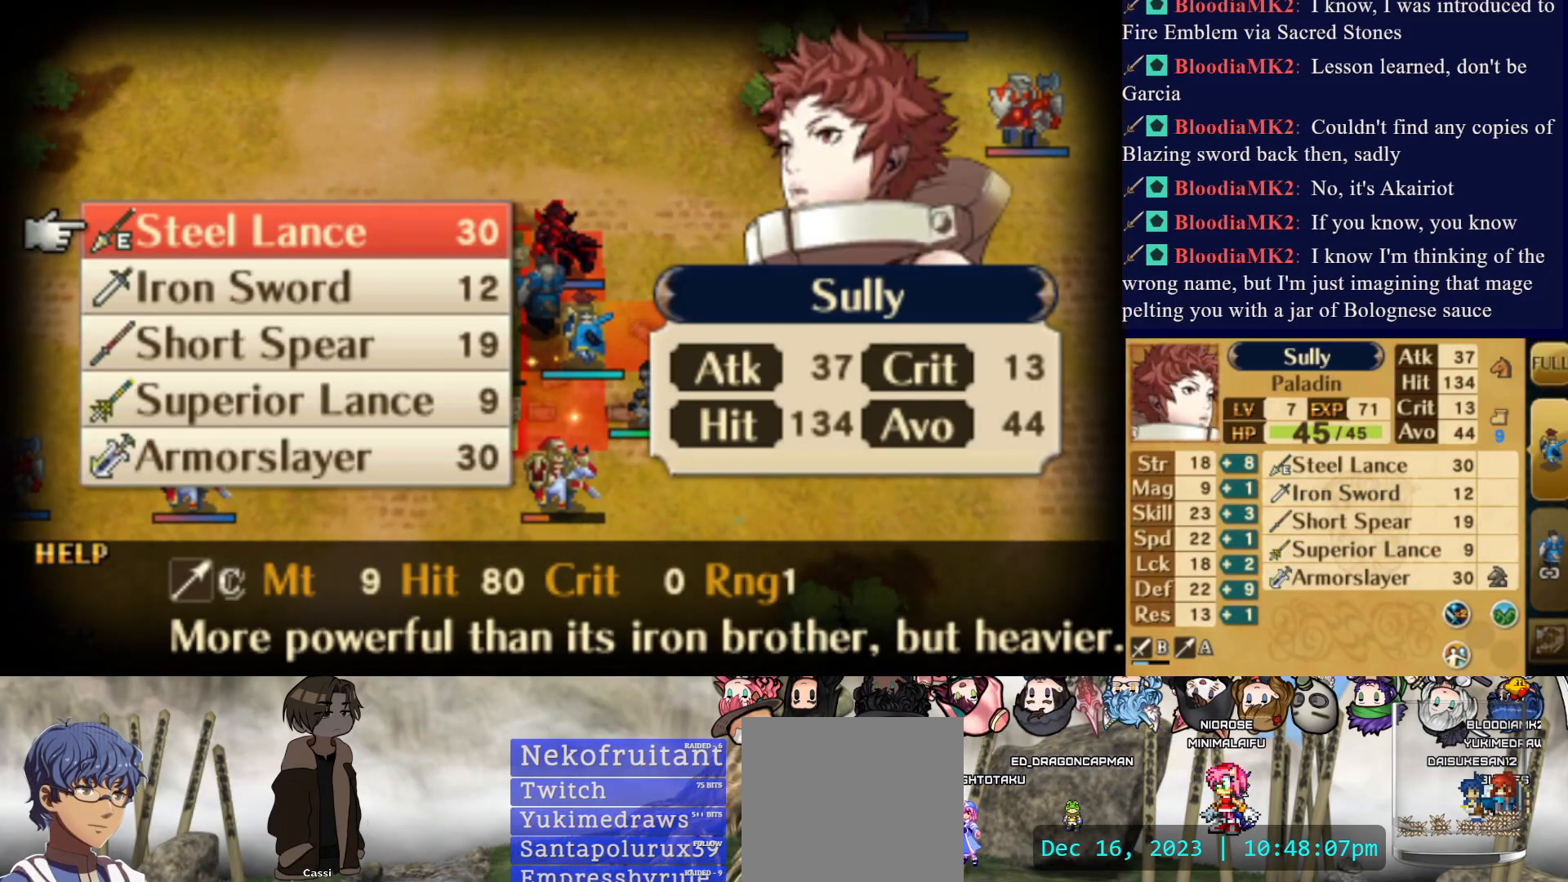
{"buttons": [], "events": [[50, "DPAD_DOWN", "down"], [150, "DPAD_DOWN", "up"], [200, "DPAD_DOWN", "down"], [383, "DPAD_DOWN", "up"]]}
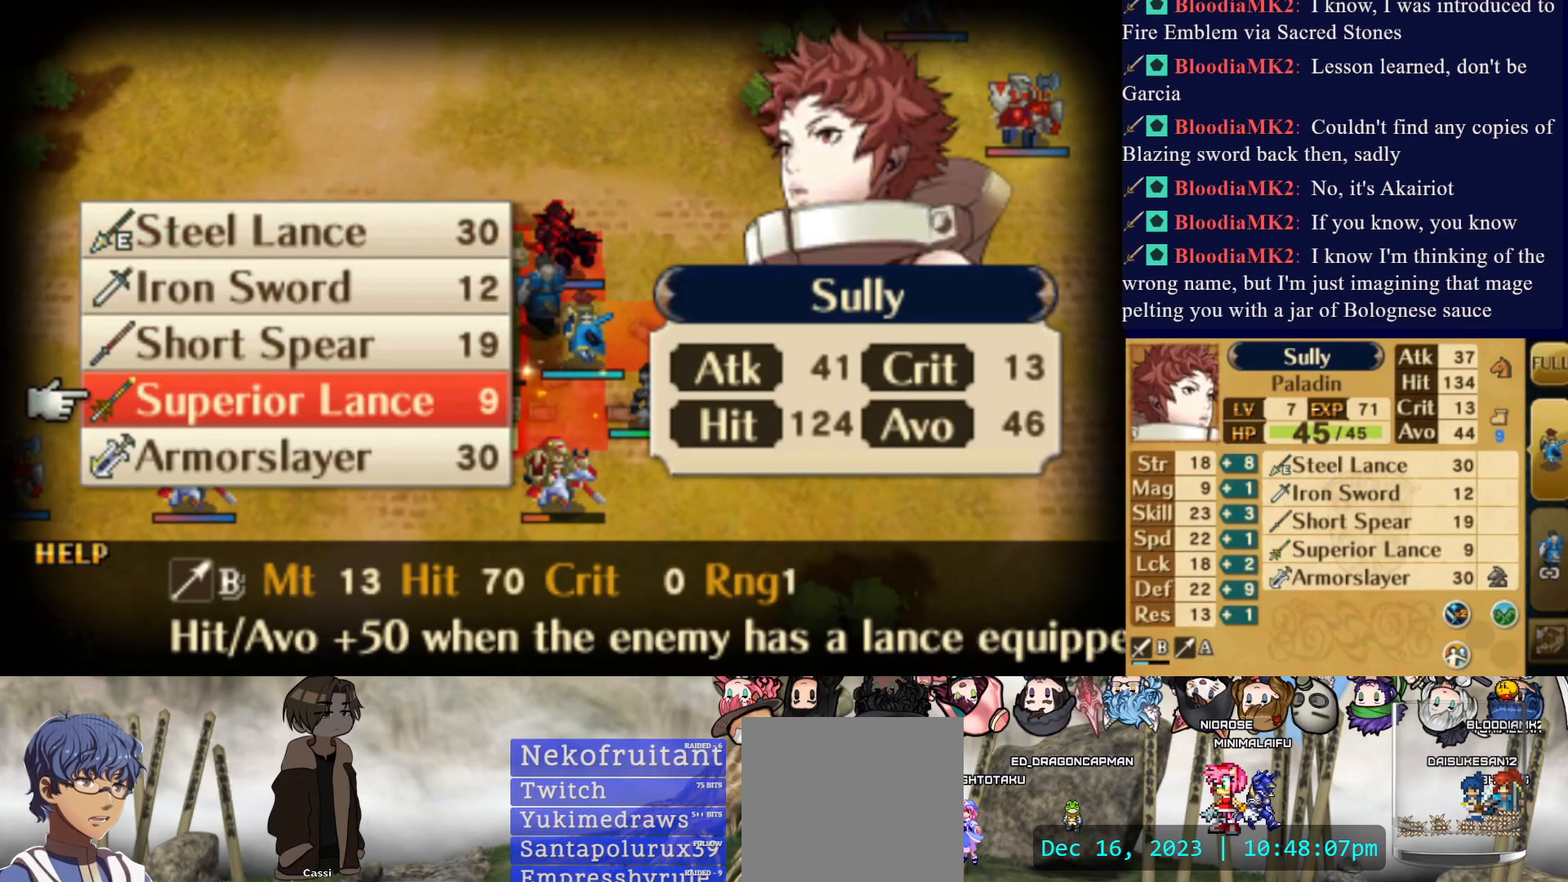
{"buttons": [], "events": [[217, "CIRCLE", "down"], [367, "CIRCLE", "up"]]}
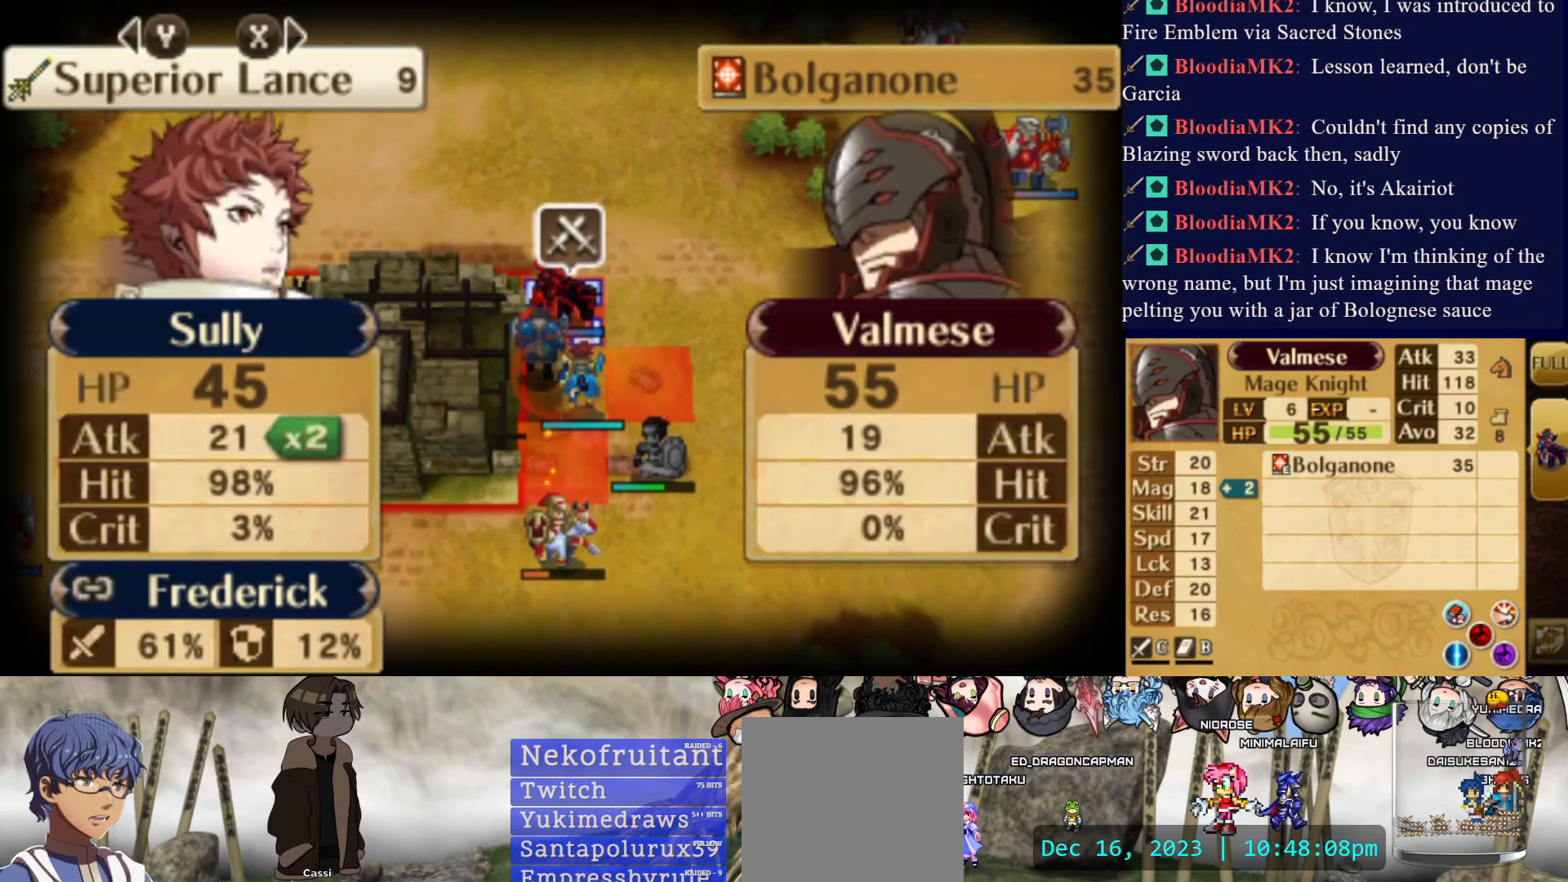
{"buttons": [], "events": []}
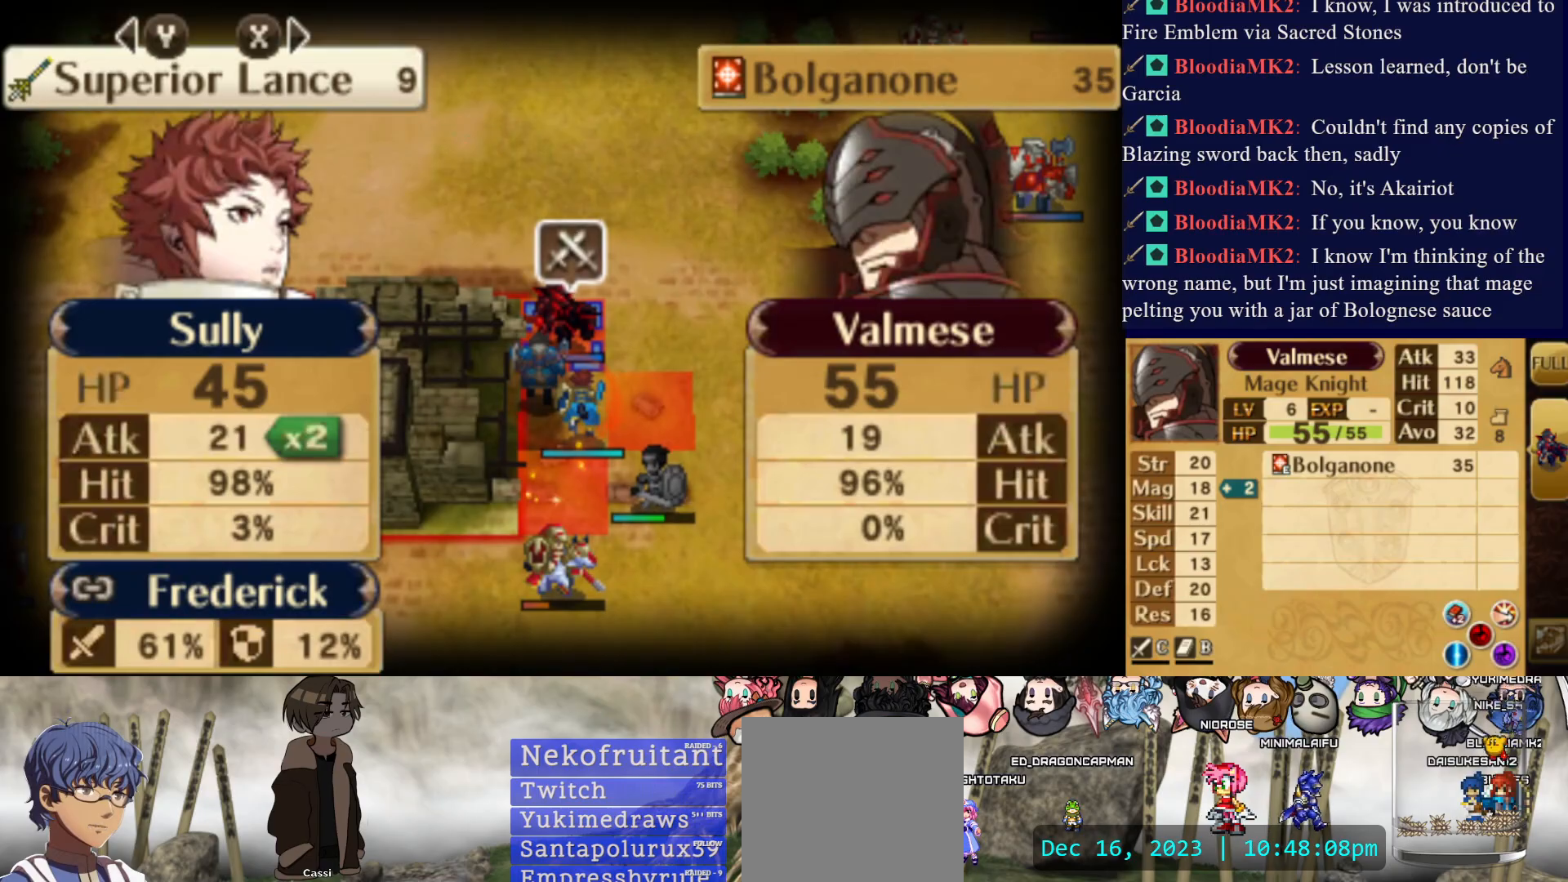
{"buttons": [], "events": [[300, "CIRCLE", "down"], [467, "CIRCLE", "up"]]}